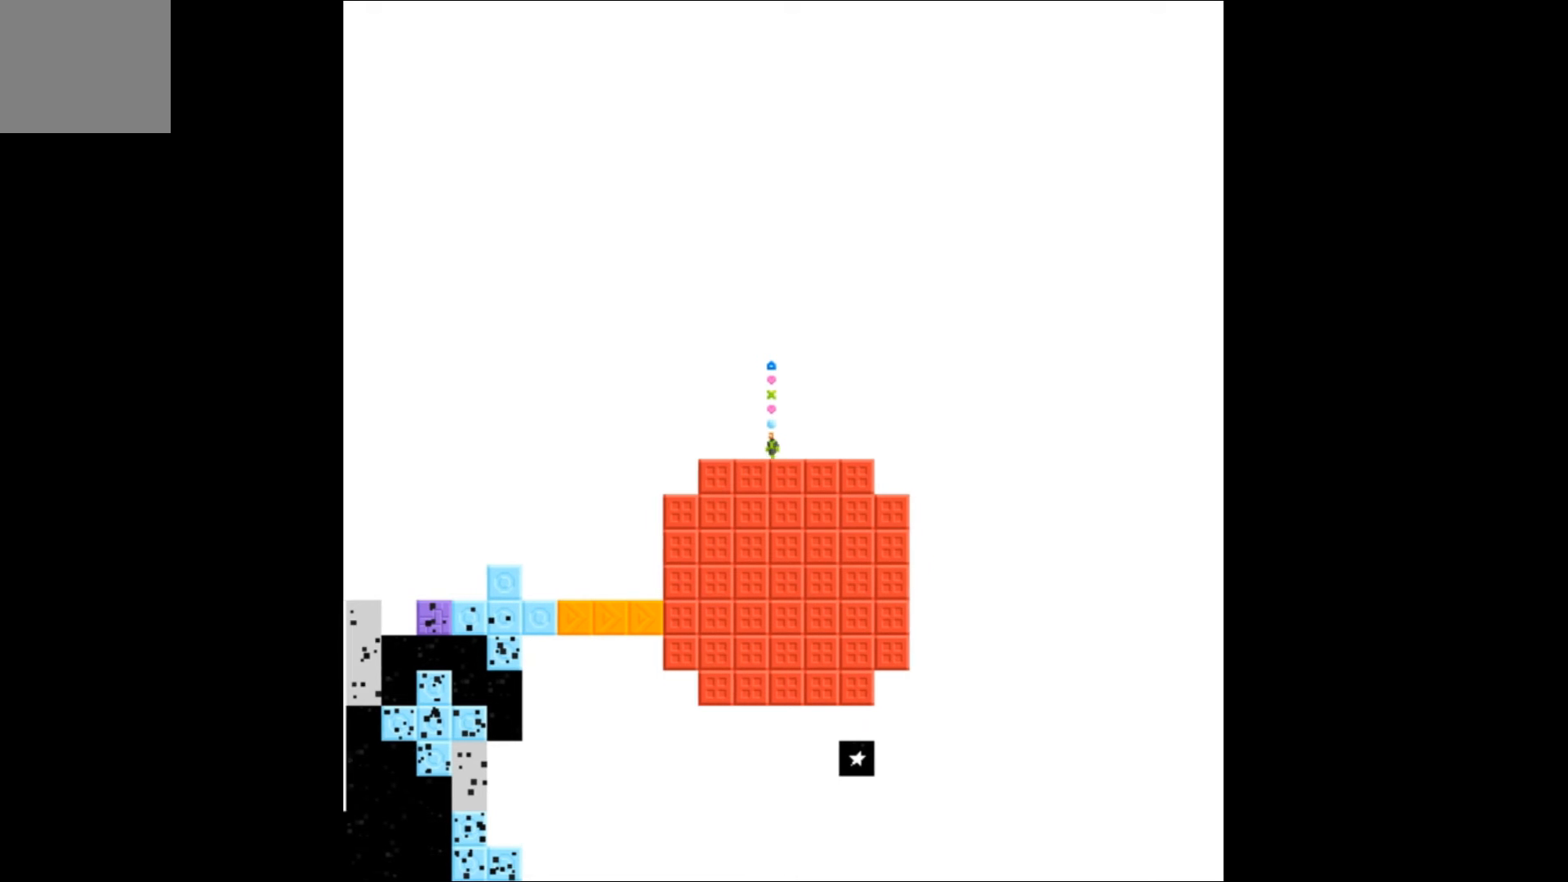
Gameplay with a controller (Xbox layout); each line is a JSON object with the inputs held at the frame after it. "events" lists button and stick changes between this image and that frame as [ms after this image, input, new state], when the widget could be followed in between. Not read: left_stick right_stick.
{"buttons": ["DPAD_LEFT"], "events": []}
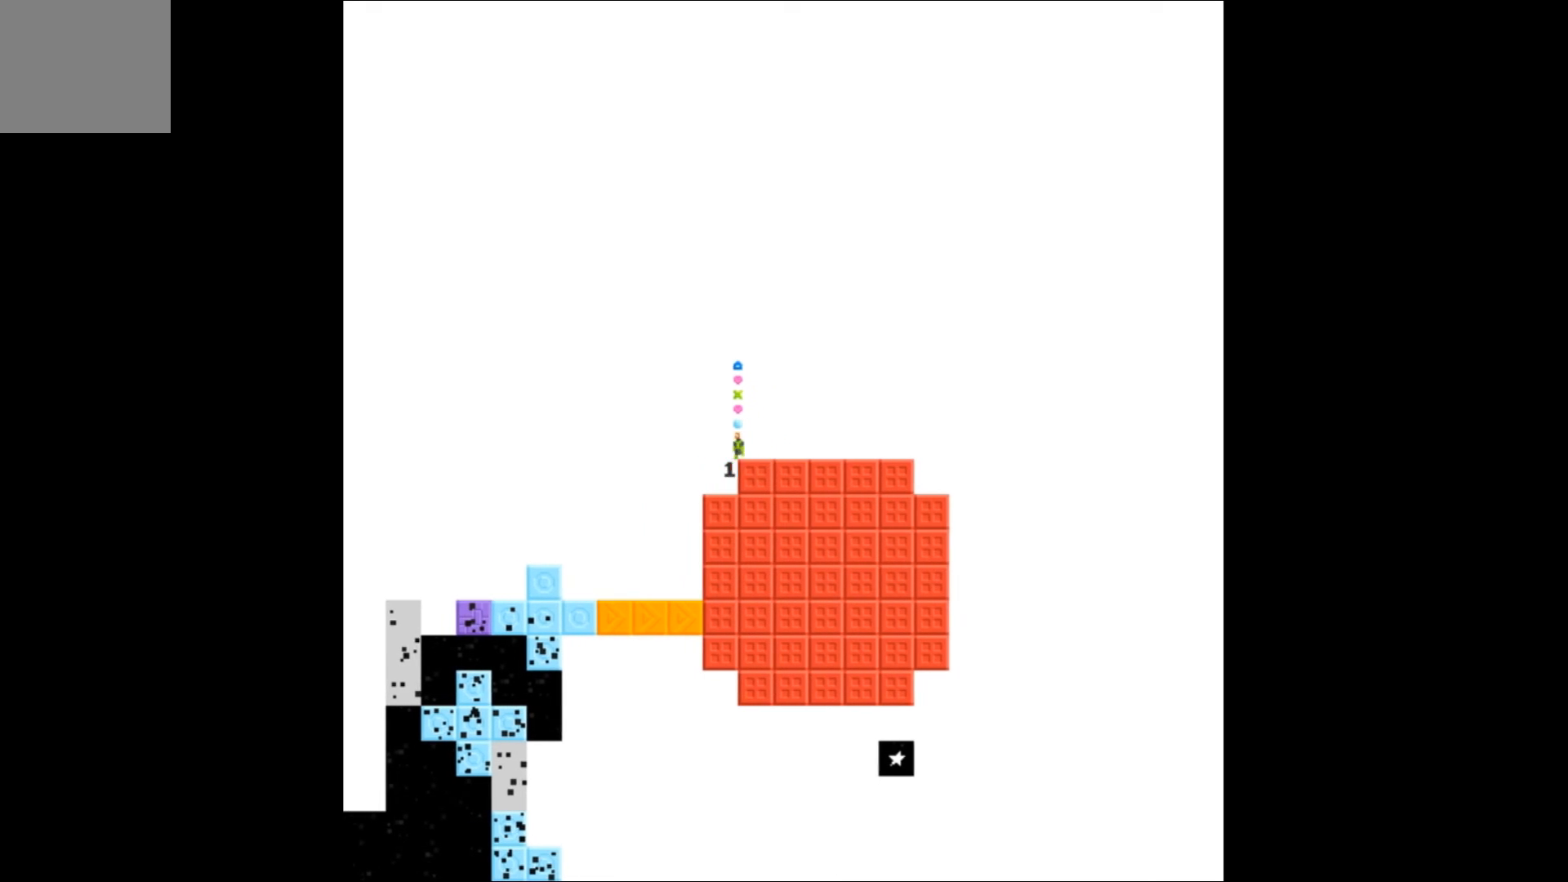
{"buttons": [], "events": [[367, "DPAD_LEFT", "up"]]}
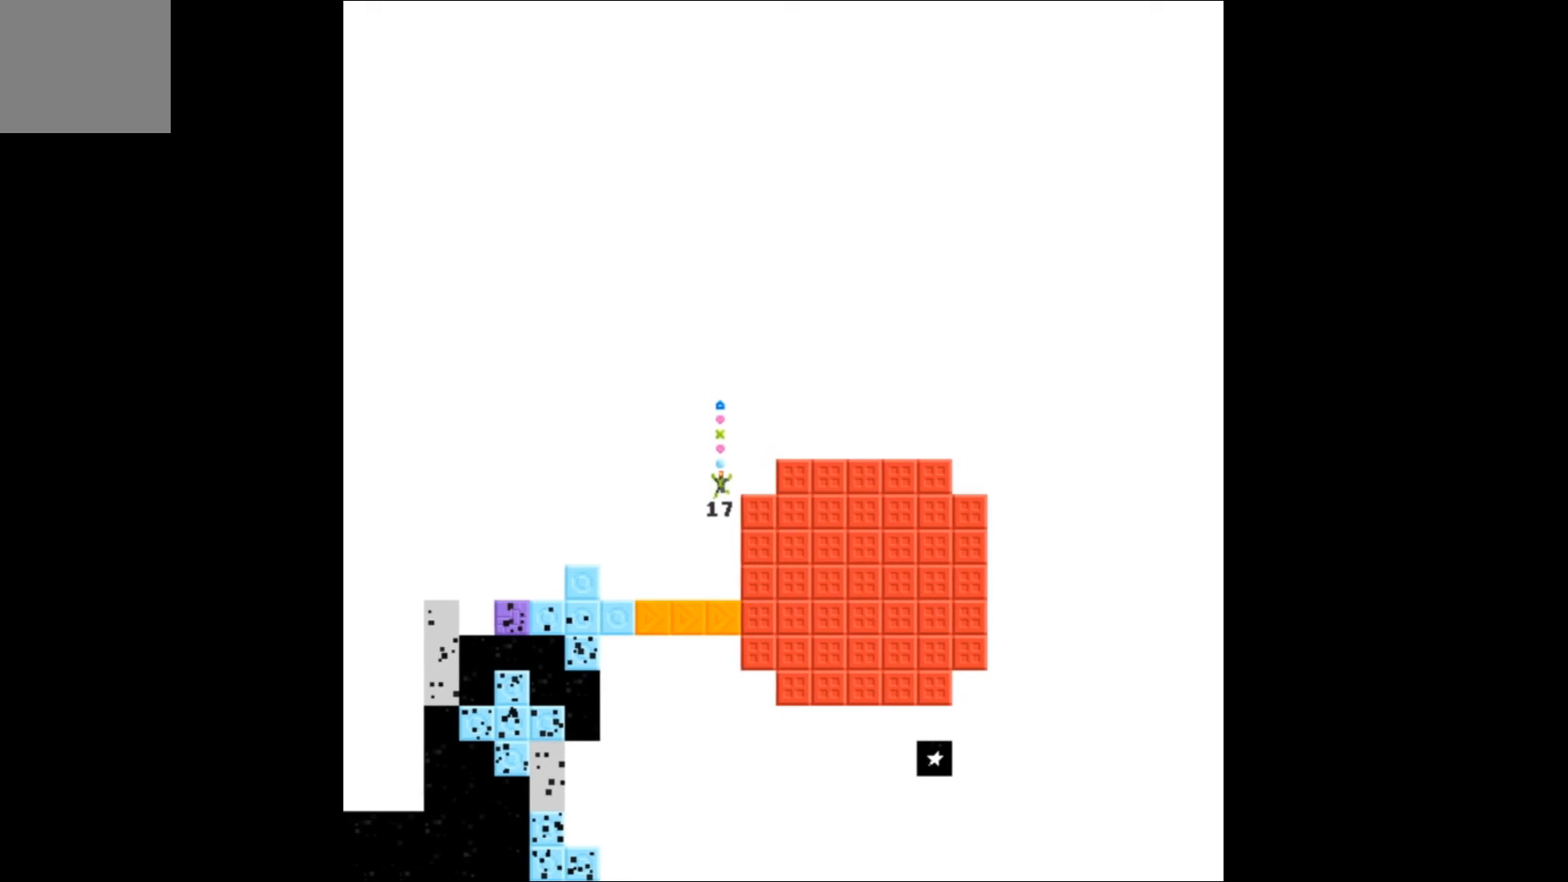
{"buttons": ["DPAD_RIGHT"], "events": [[333, "DPAD_RIGHT", "down"]]}
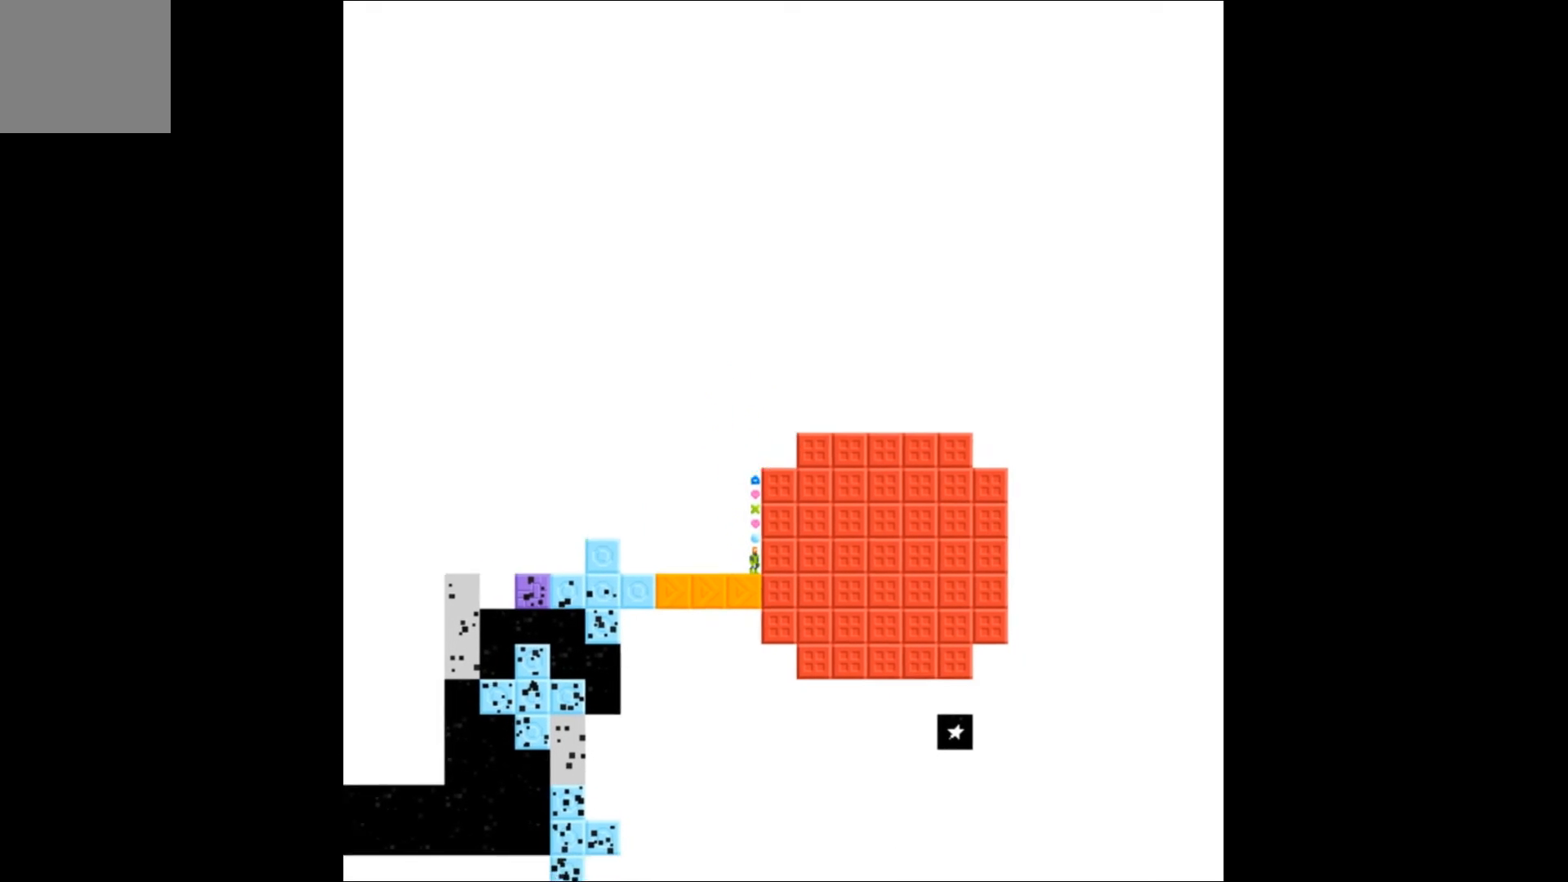
{"buttons": ["DPAD_RIGHT"], "events": [[33, "DPAD_RIGHT", "up"], [167, "DPAD_RIGHT", "down"], [367, "DPAD_RIGHT", "up"], [500, "DPAD_RIGHT", "down"]]}
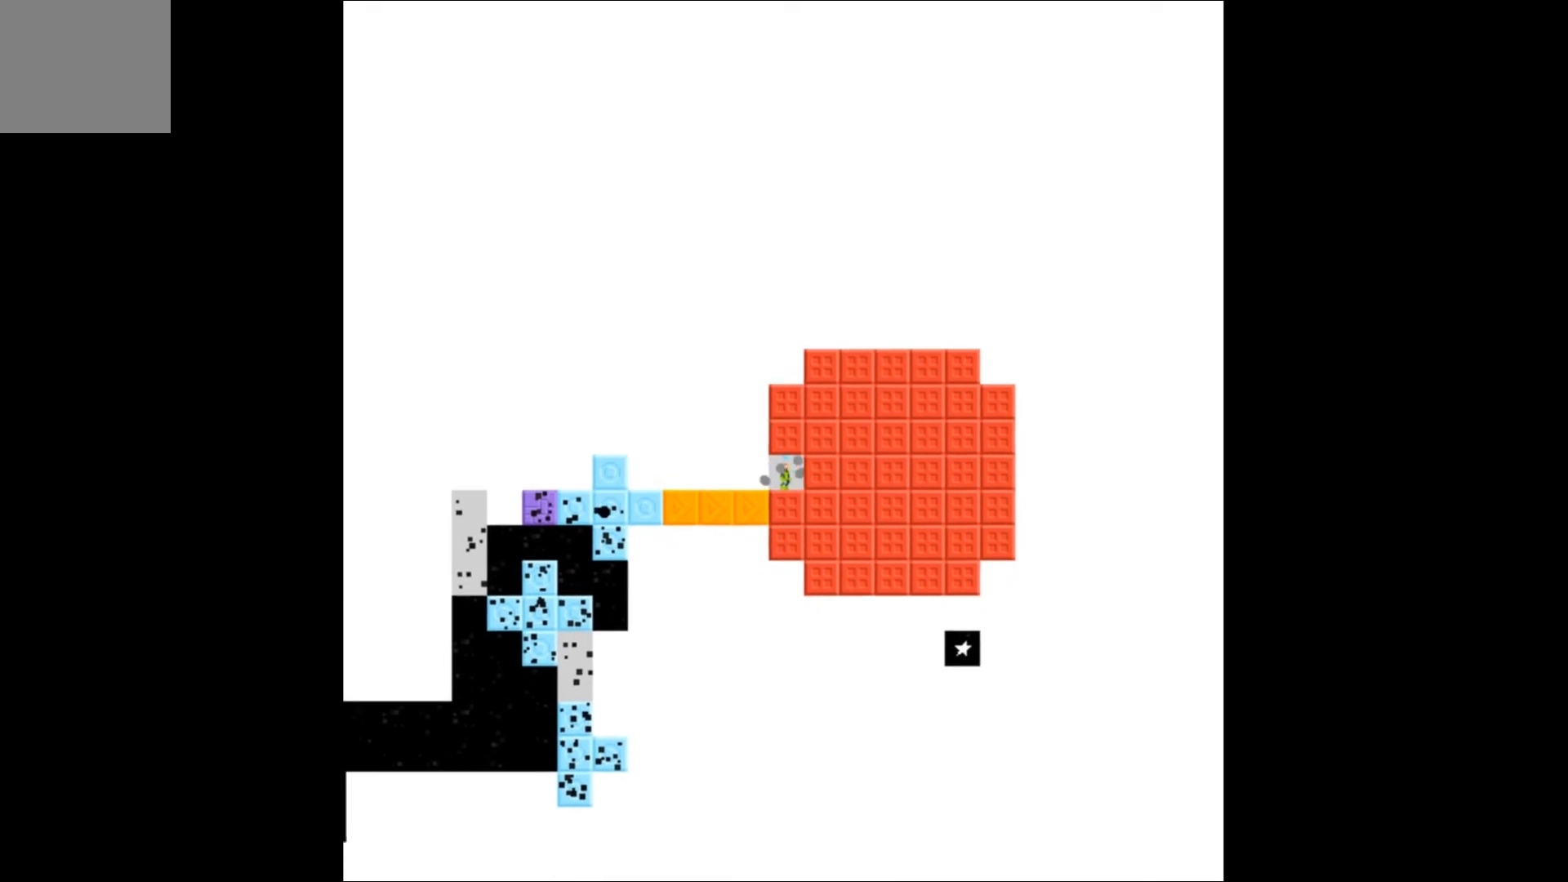
{"buttons": [], "events": [[167, "DPAD_RIGHT", "up"], [267, "DPAD_RIGHT", "down"], [467, "DPAD_RIGHT", "up"]]}
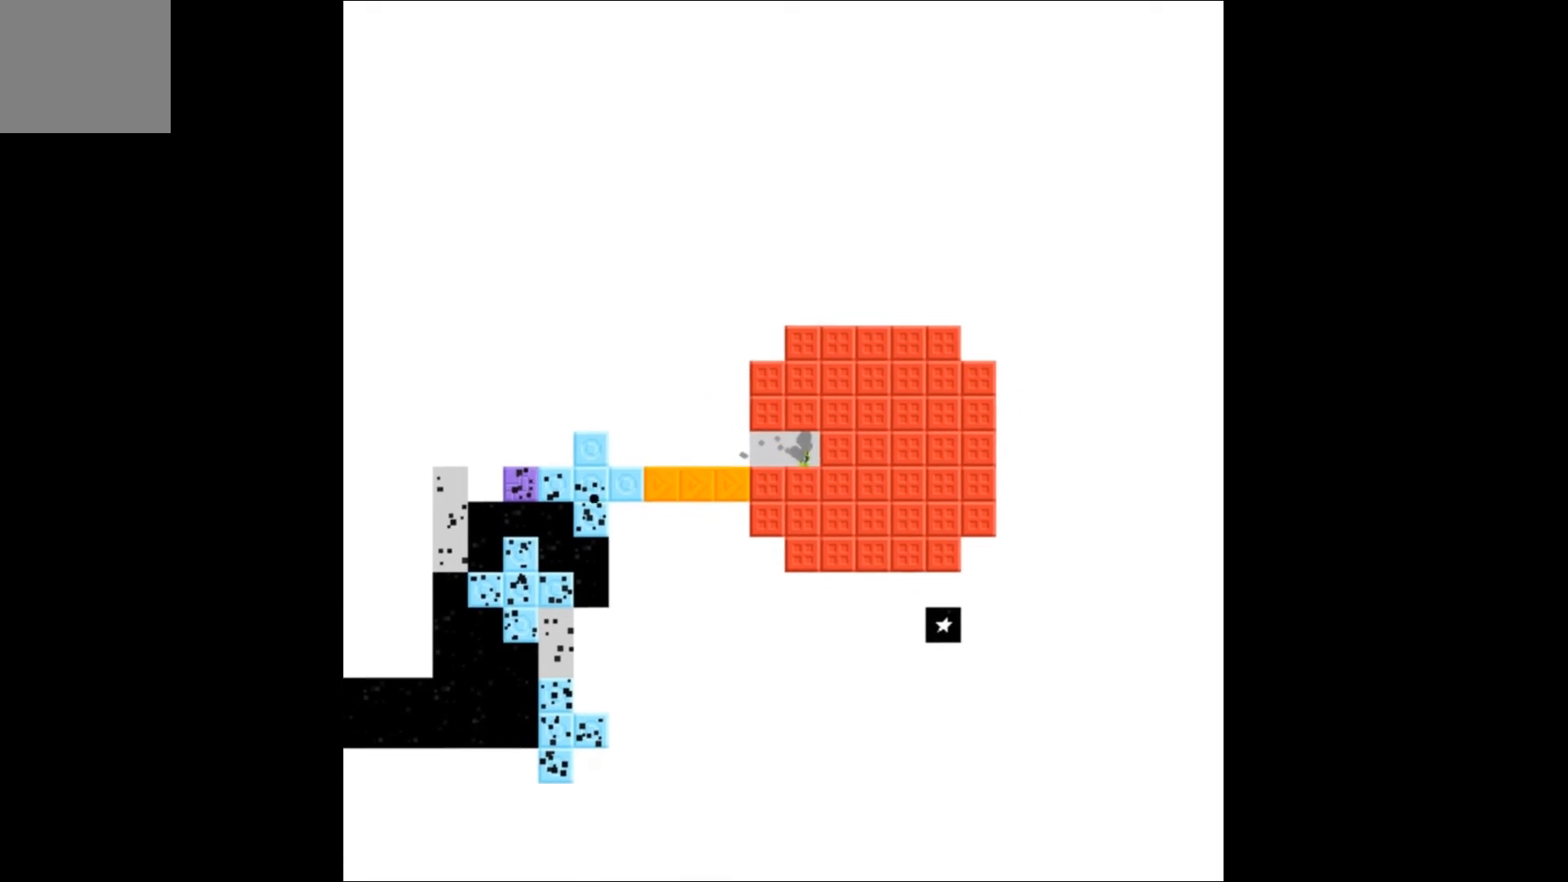
{"buttons": [], "events": [[67, "DPAD_RIGHT", "down"], [267, "DPAD_RIGHT", "up"], [400, "DPAD_RIGHT", "down"], [500, "DPAD_RIGHT", "up"]]}
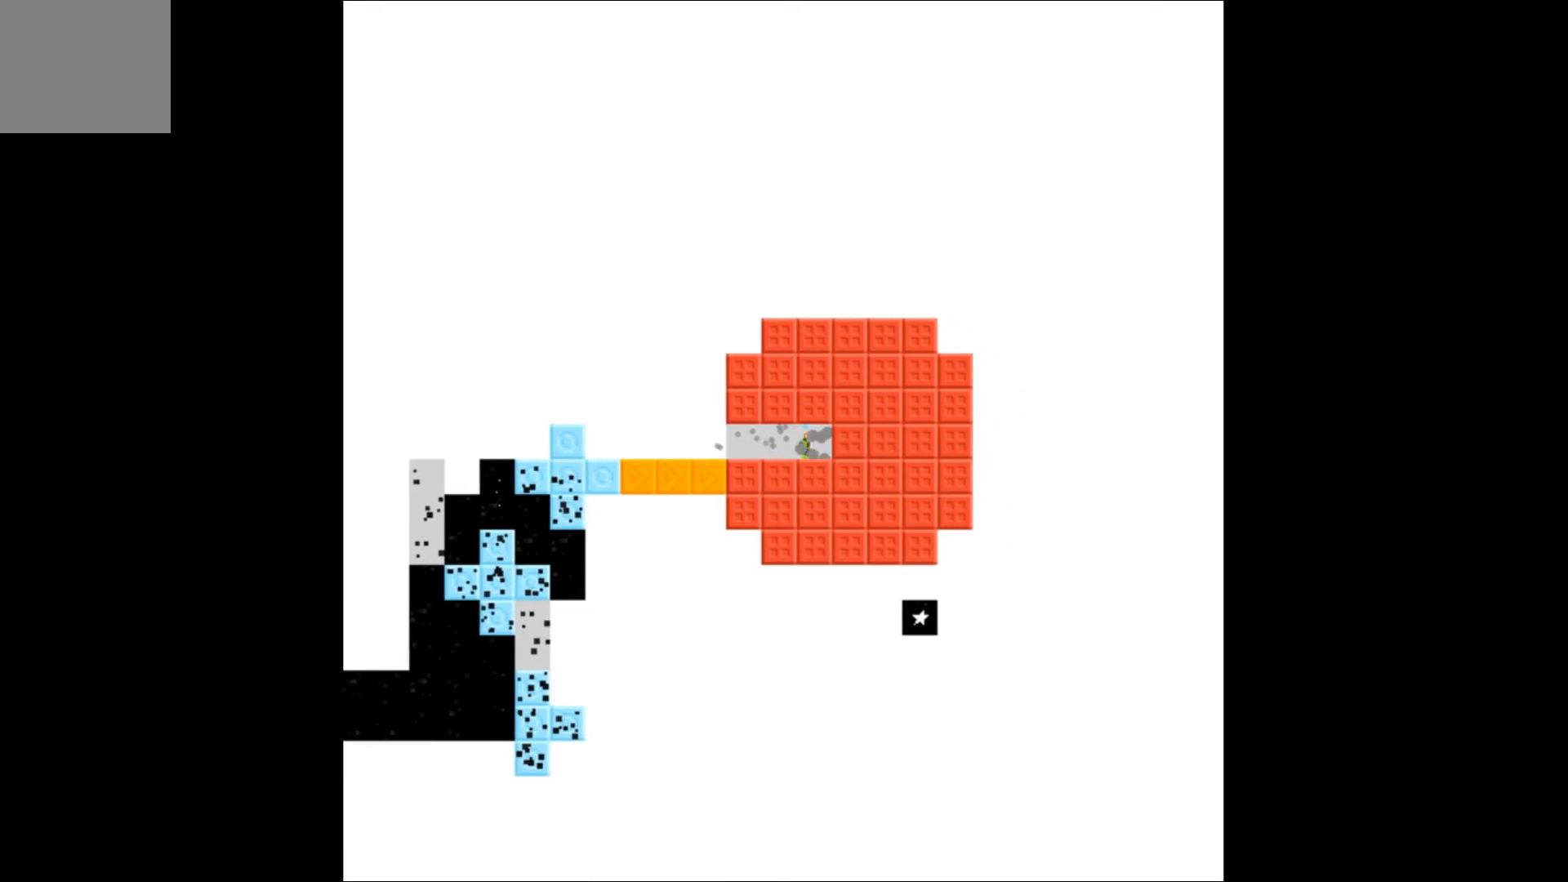
{"buttons": [], "events": [[100, "DPAD_RIGHT", "down"], [233, "DPAD_RIGHT", "up"], [367, "DPAD_RIGHT", "down"], [467, "DPAD_RIGHT", "up"]]}
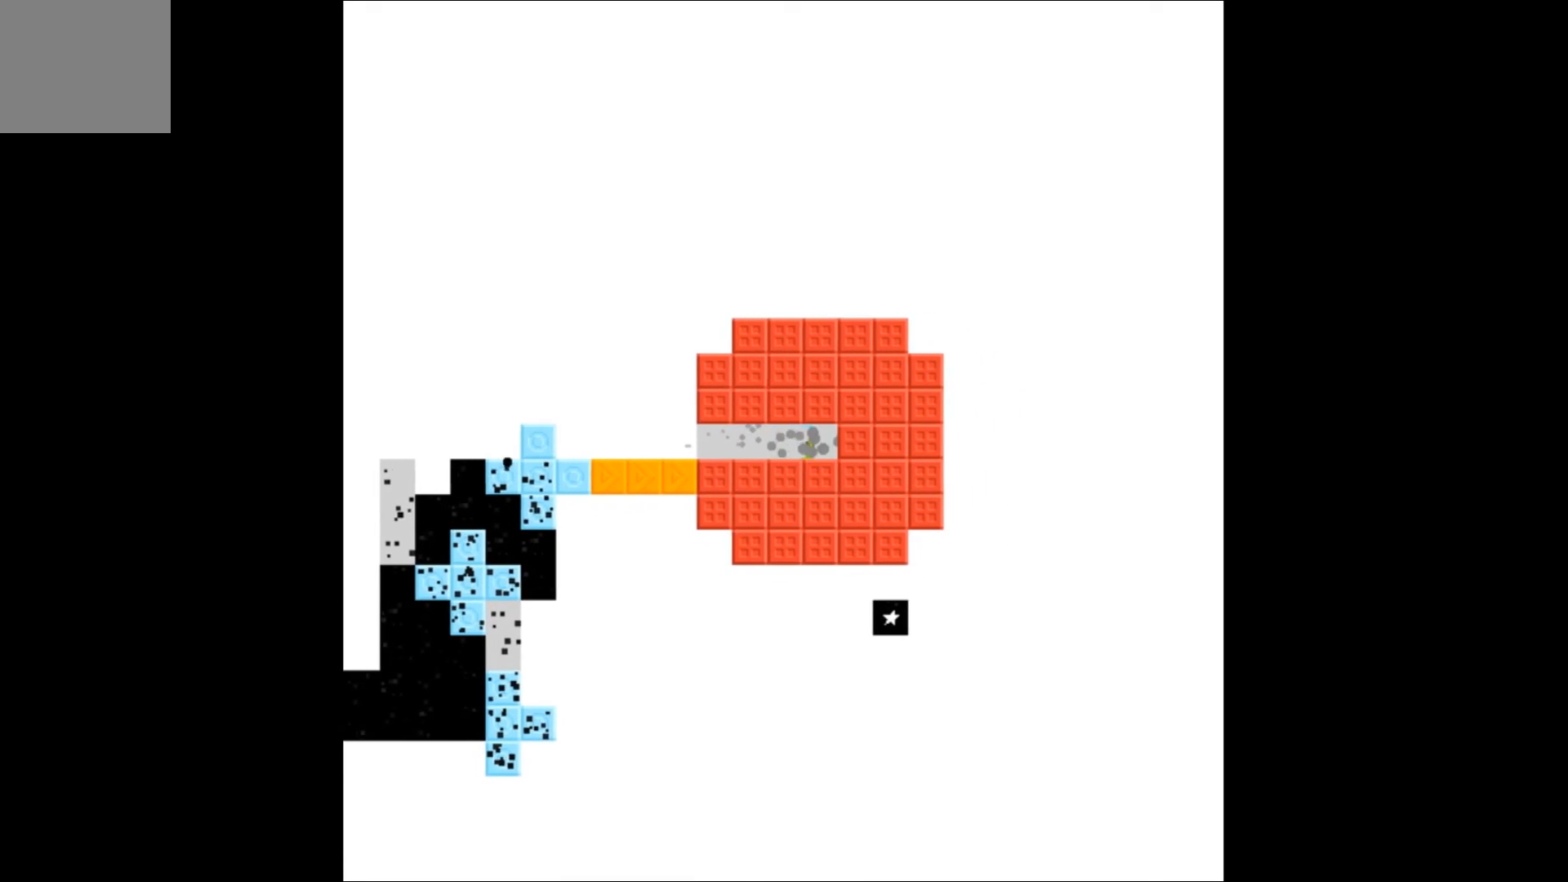
{"buttons": ["DPAD_RIGHT"], "events": [[33, "DPAD_RIGHT", "down"], [167, "DPAD_RIGHT", "up"], [233, "DPAD_RIGHT", "down"], [400, "DPAD_RIGHT", "up"], [467, "DPAD_RIGHT", "down"]]}
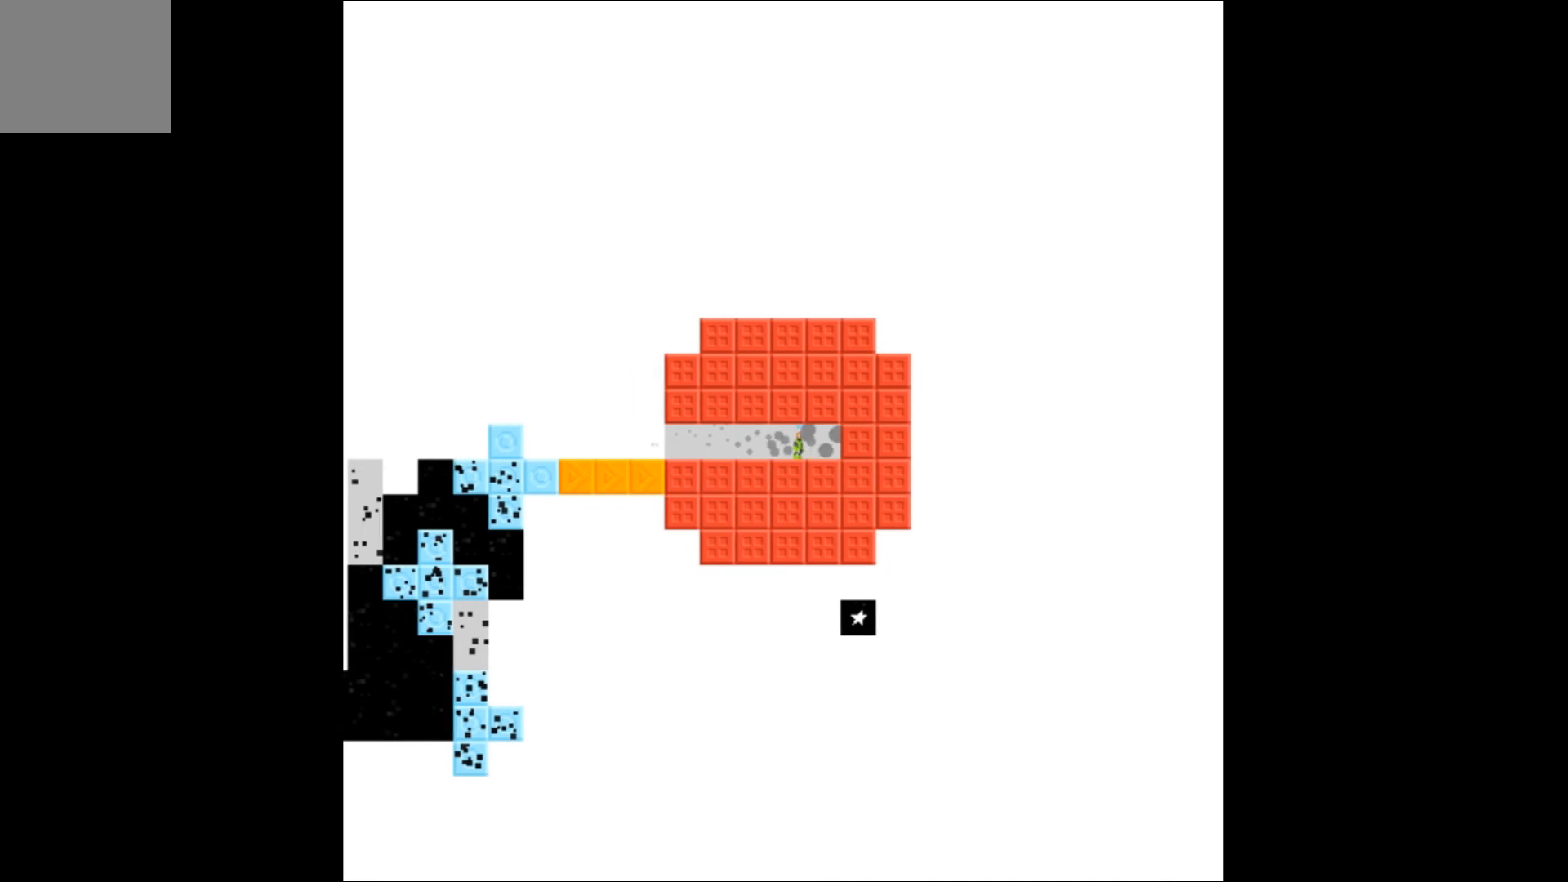
{"buttons": [], "events": [[133, "DPAD_RIGHT", "up"], [233, "DPAD_RIGHT", "down"], [400, "DPAD_RIGHT", "up"]]}
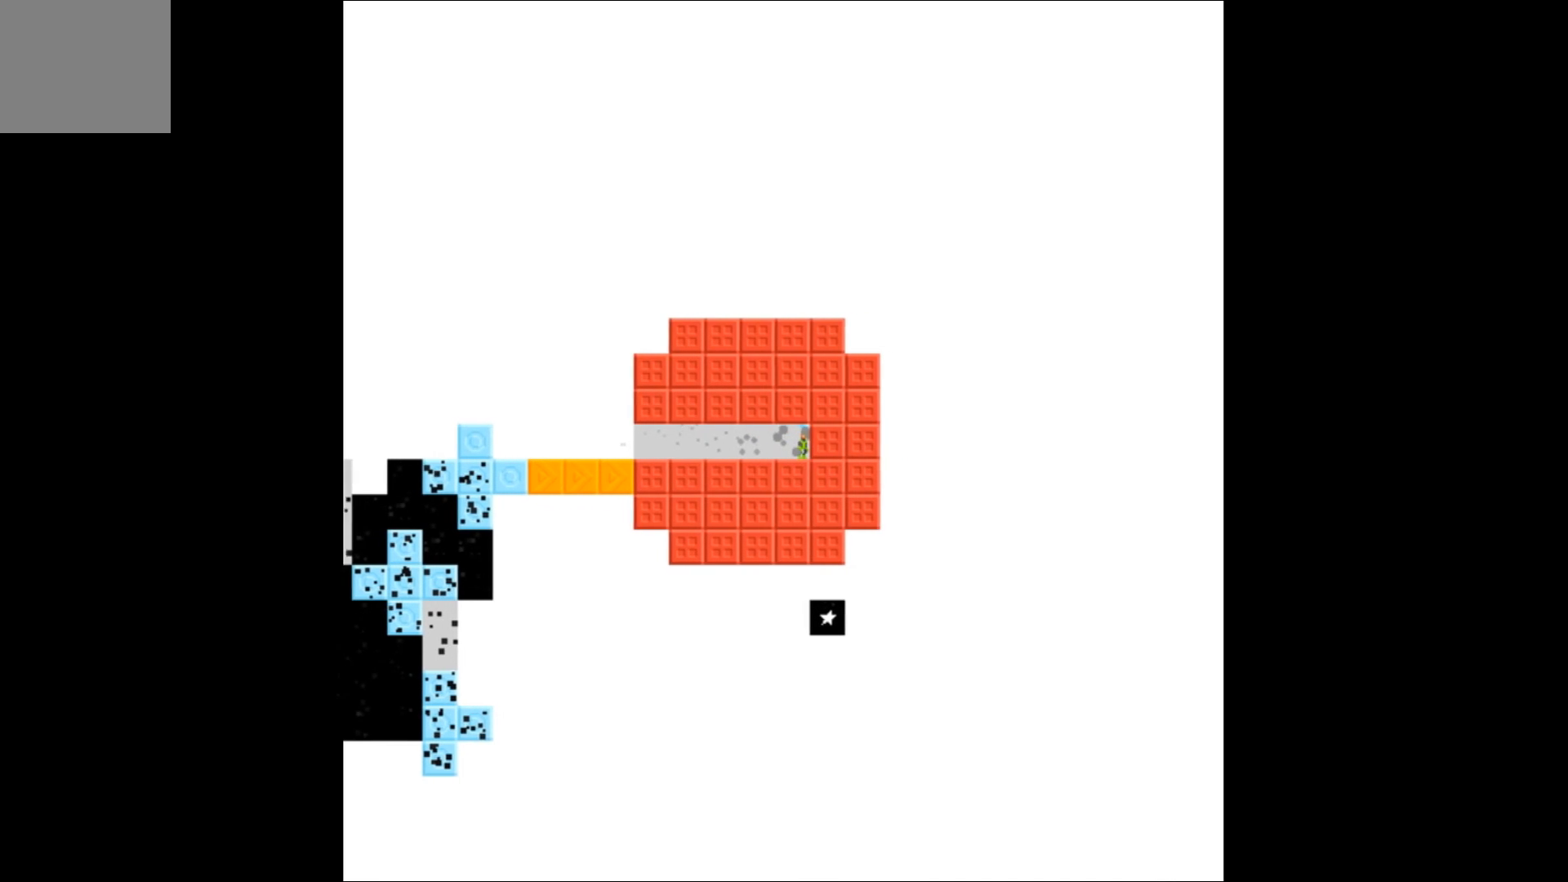
{"buttons": [], "events": [[33, "DPAD_RIGHT", "down"], [200, "DPAD_RIGHT", "up"]]}
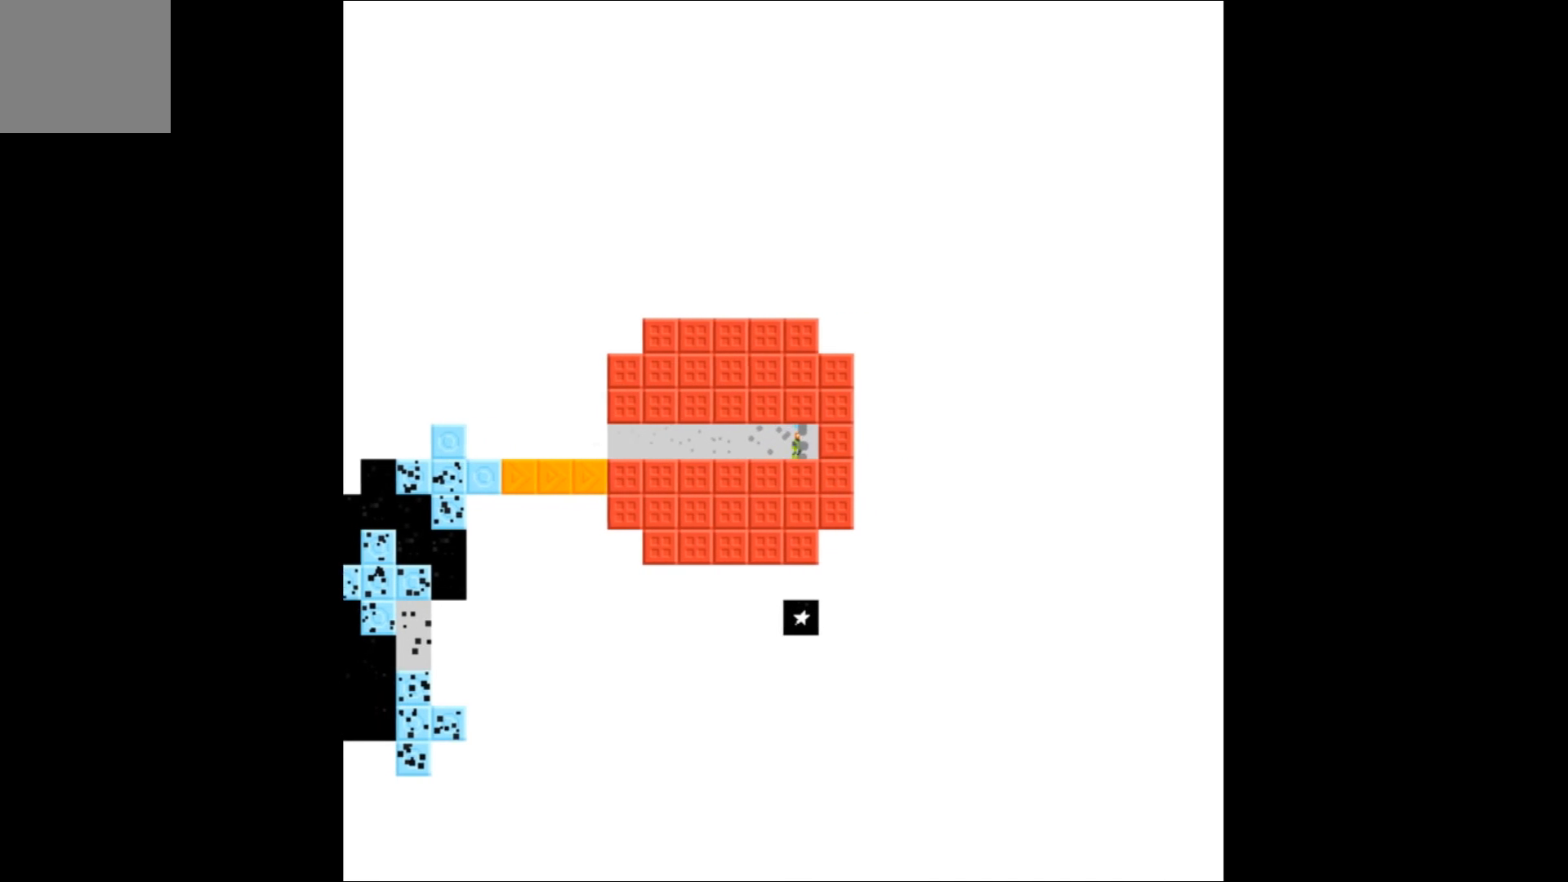
{"buttons": [], "events": [[33, "DPAD_DOWN", "down"], [133, "DPAD_DOWN", "up"]]}
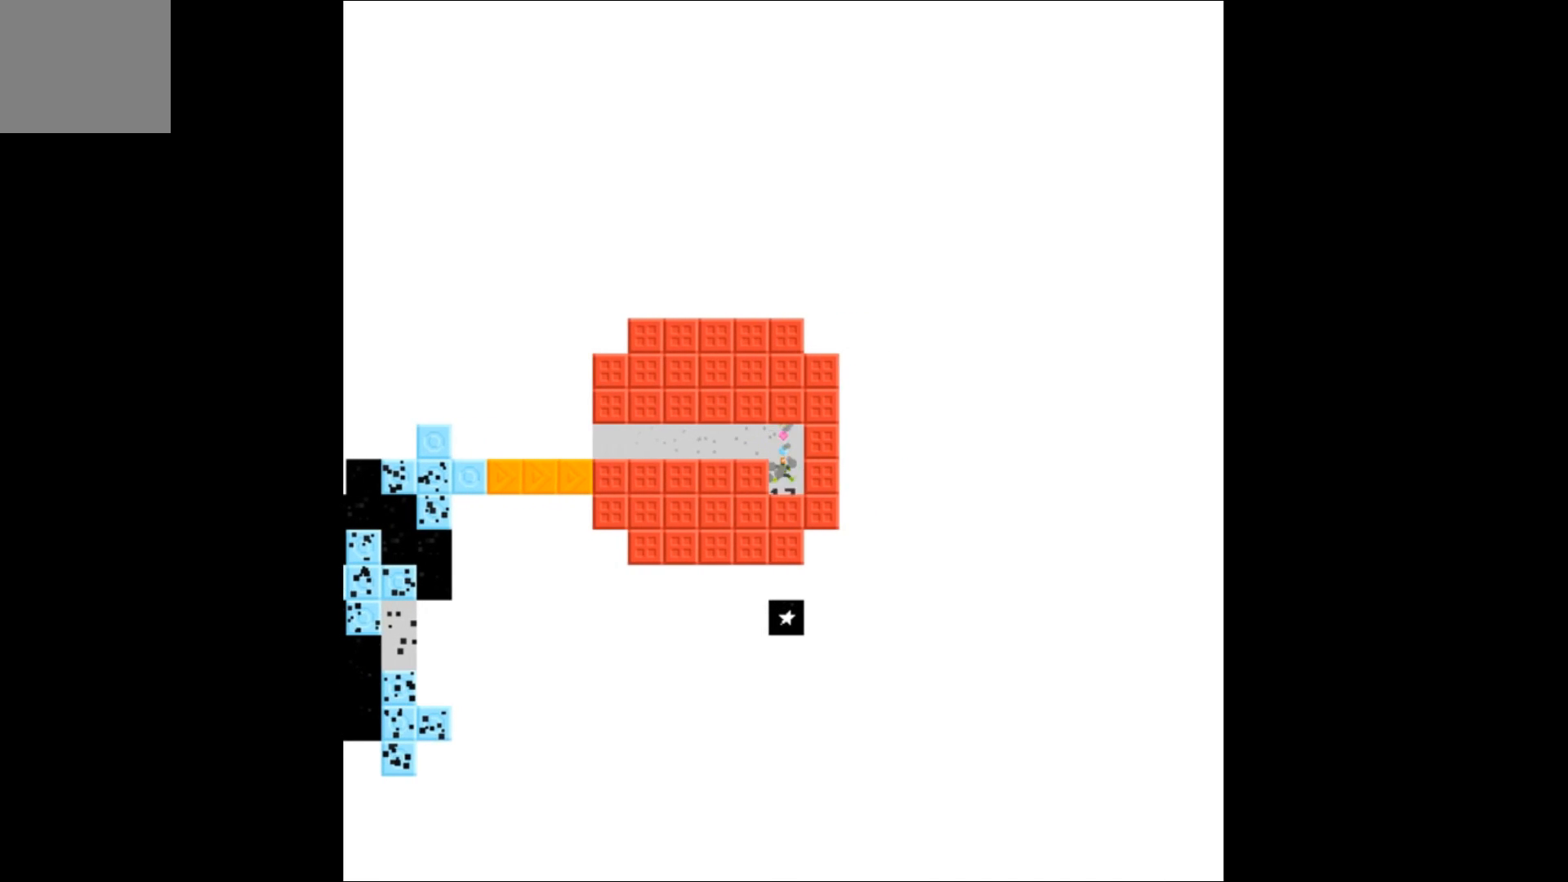
{"buttons": [], "events": [[133, "DPAD_DOWN", "down"], [267, "DPAD_DOWN", "up"]]}
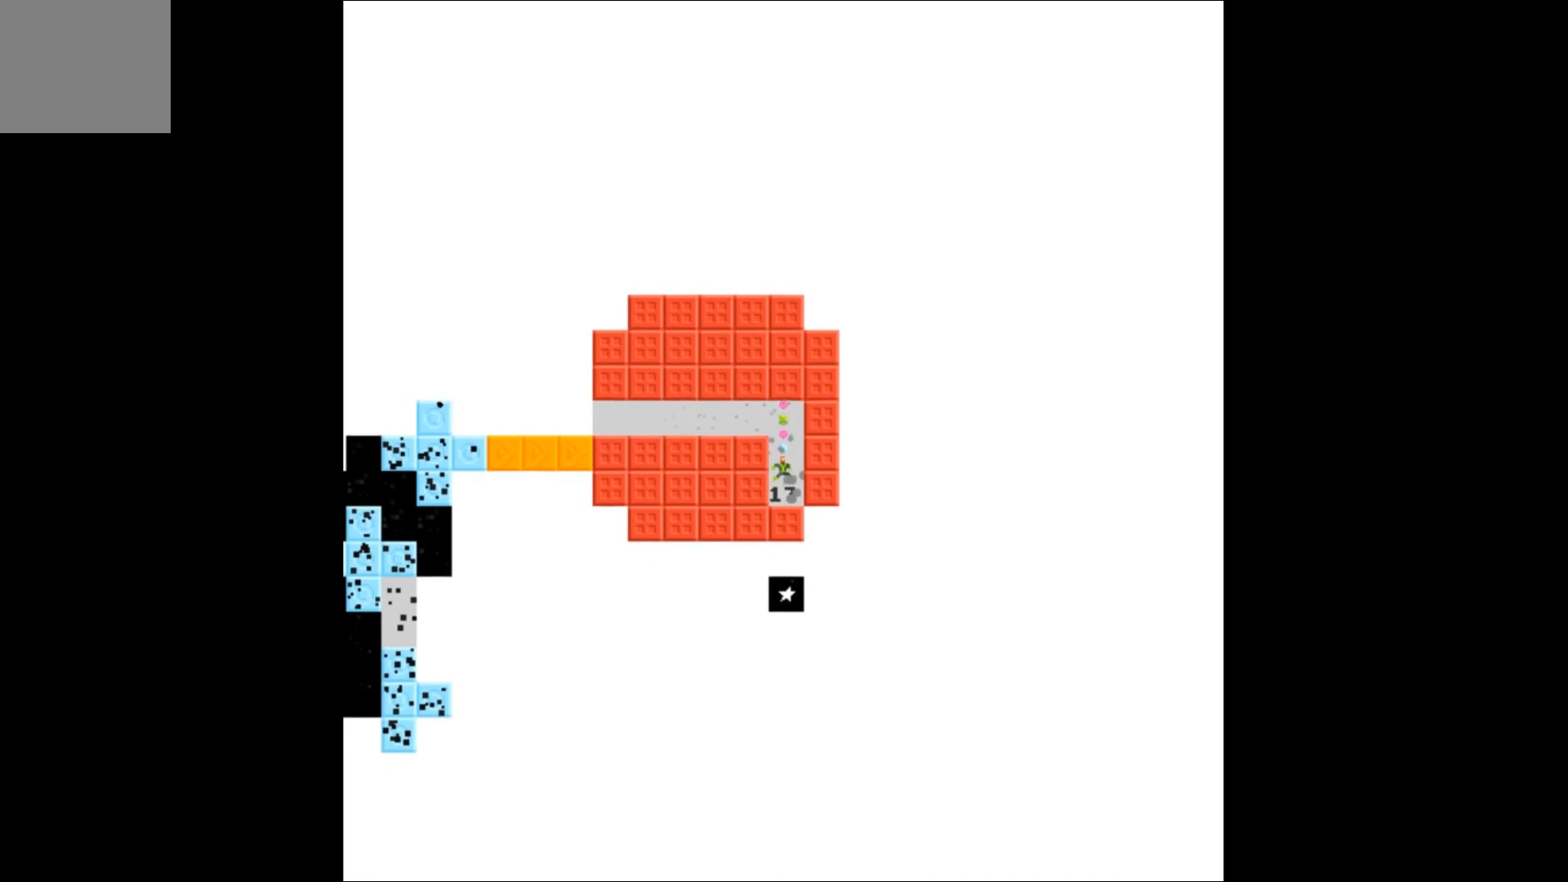
{"buttons": [], "events": [[367, "B", "down"], [467, "B", "up"]]}
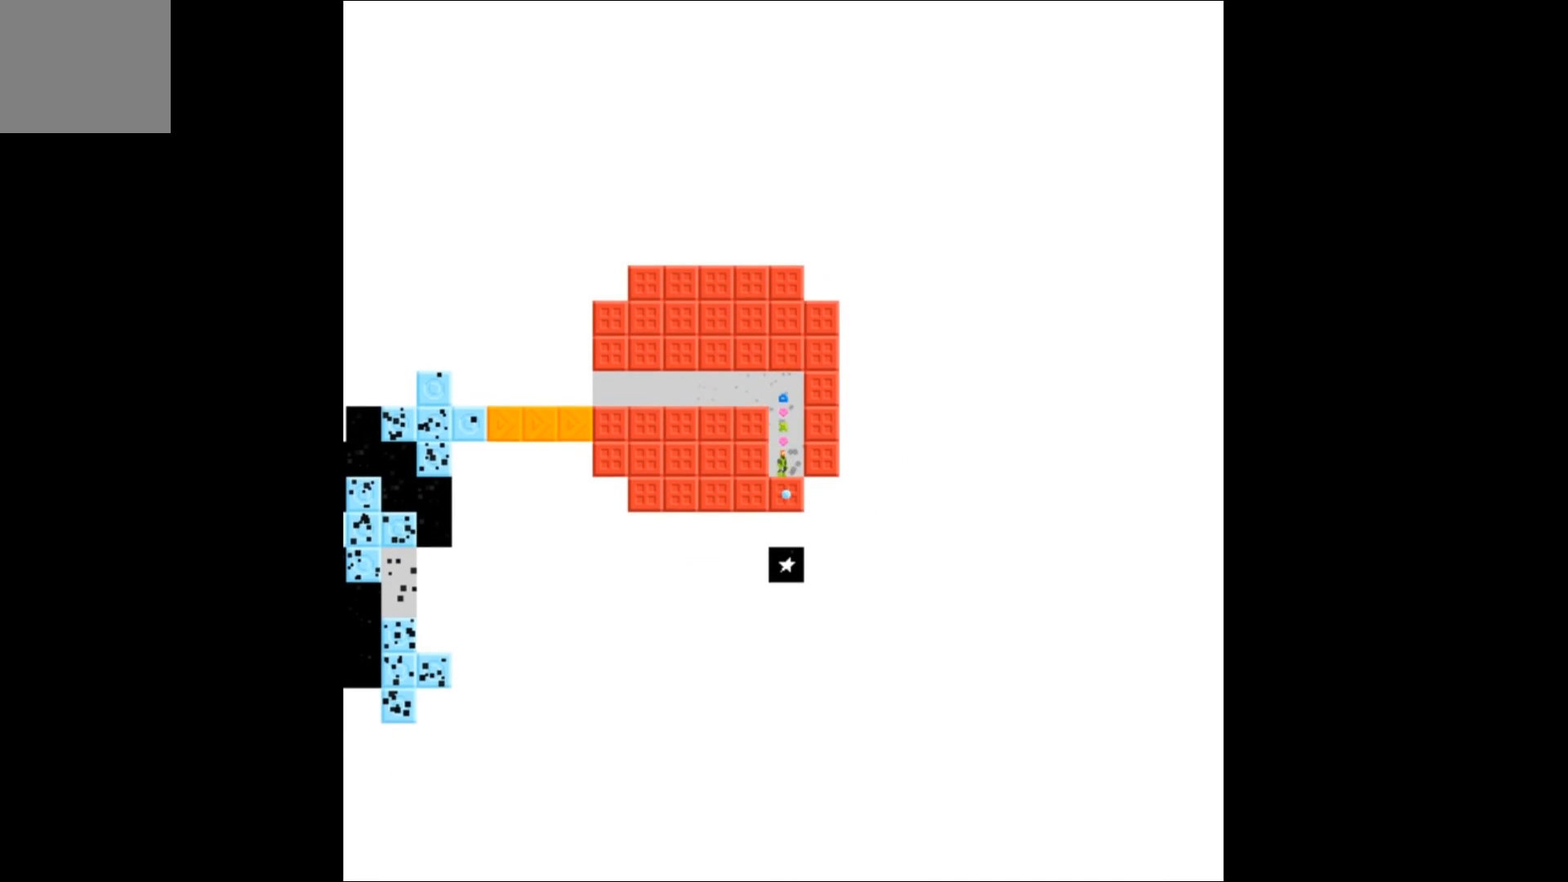
{"buttons": ["A", "DPAD_LEFT"], "events": [[100, "A", "down"], [300, "DPAD_LEFT", "down"]]}
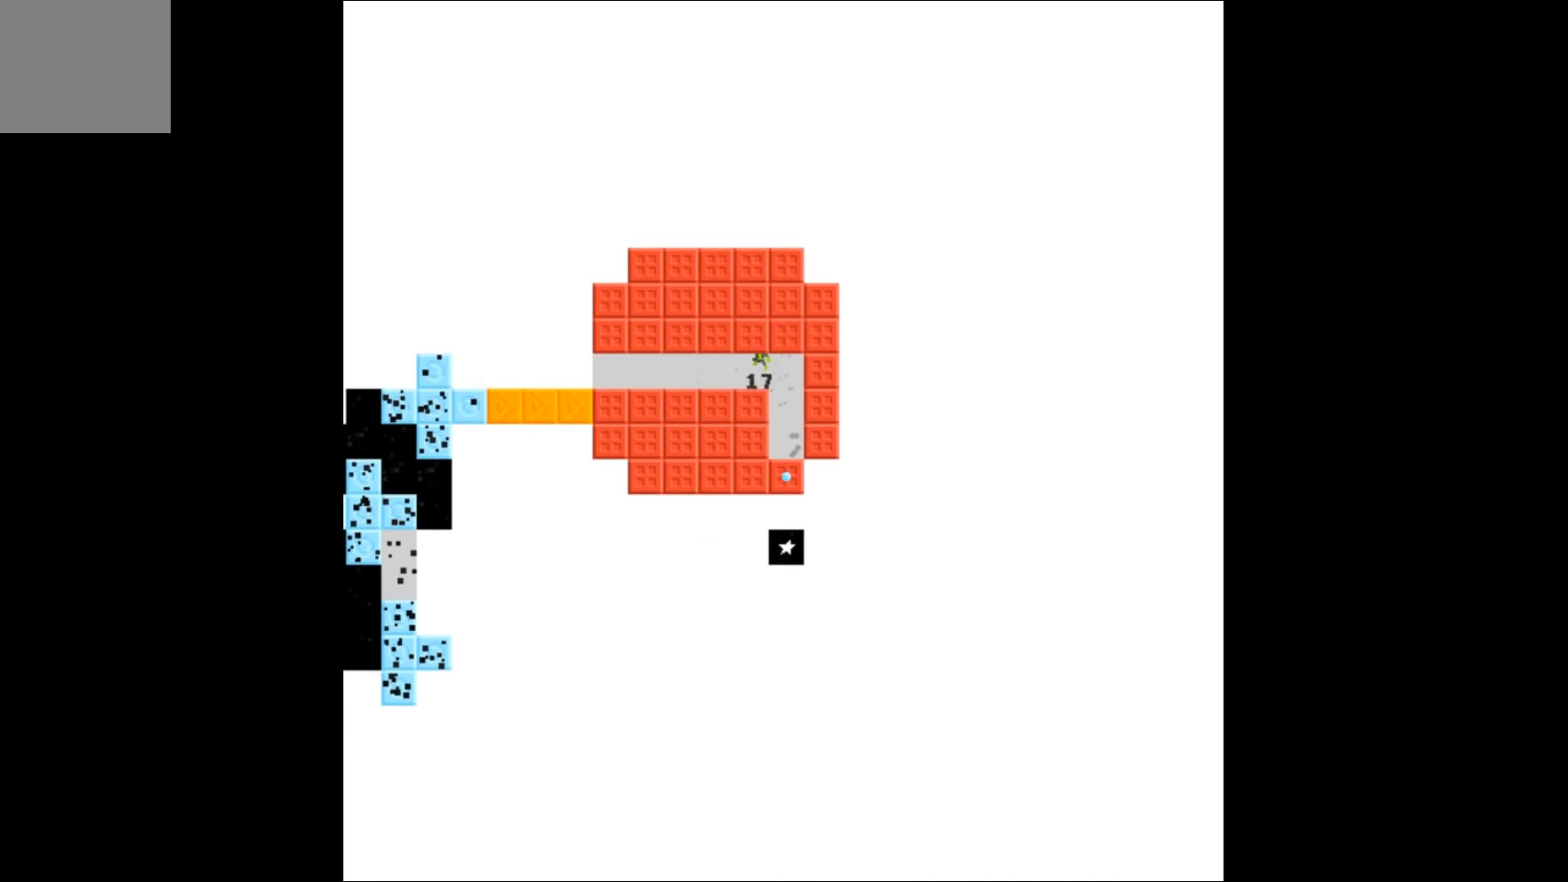
{"buttons": ["DPAD_LEFT"], "events": [[33, "A", "up"]]}
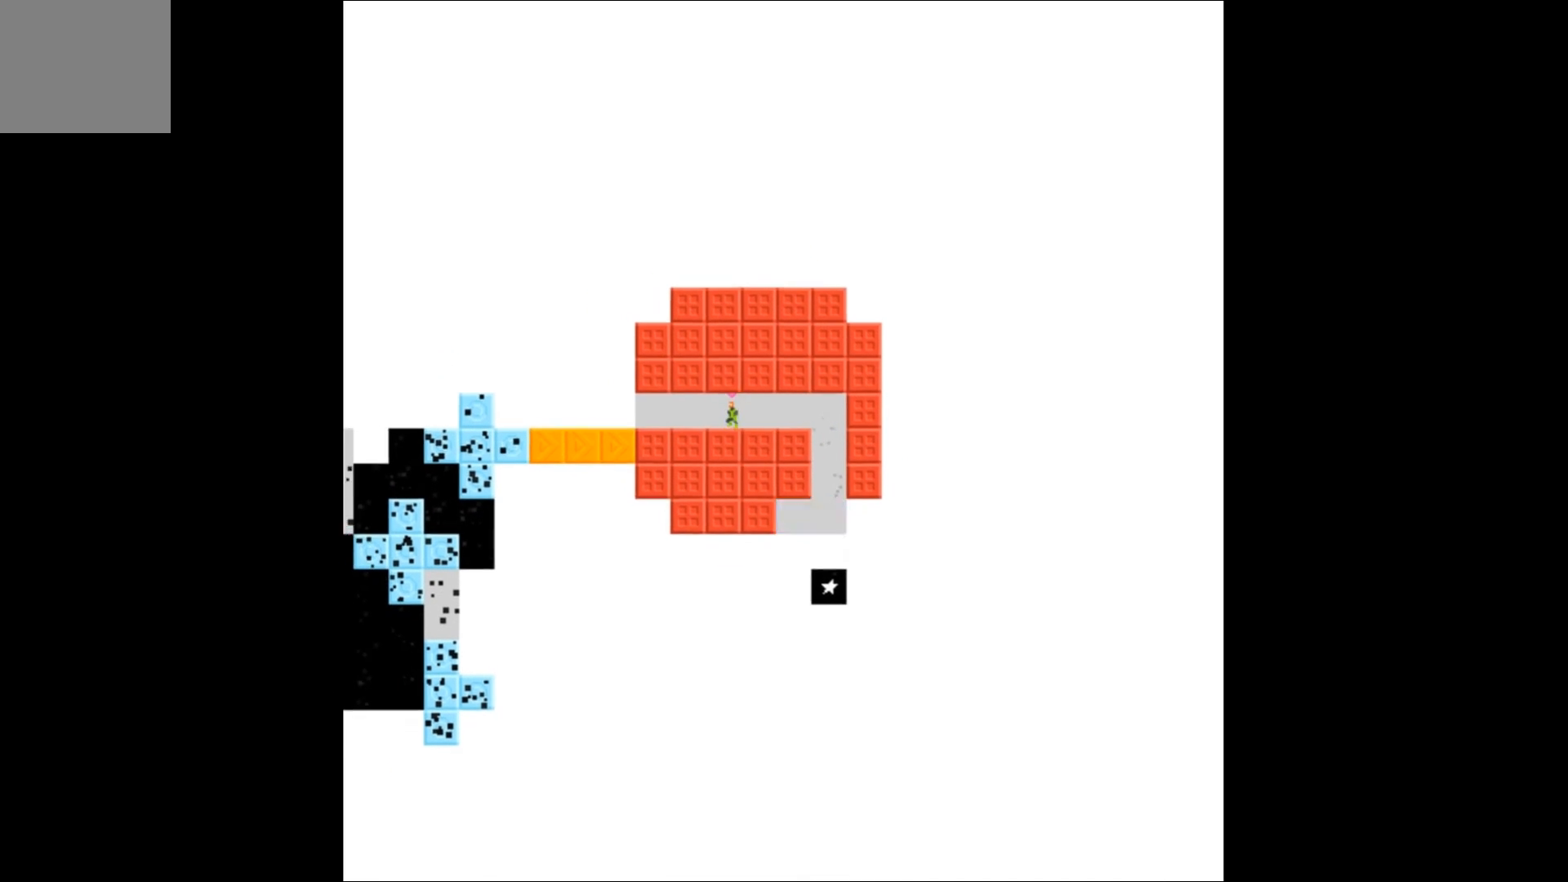
{"buttons": ["DPAD_LEFT"], "events": []}
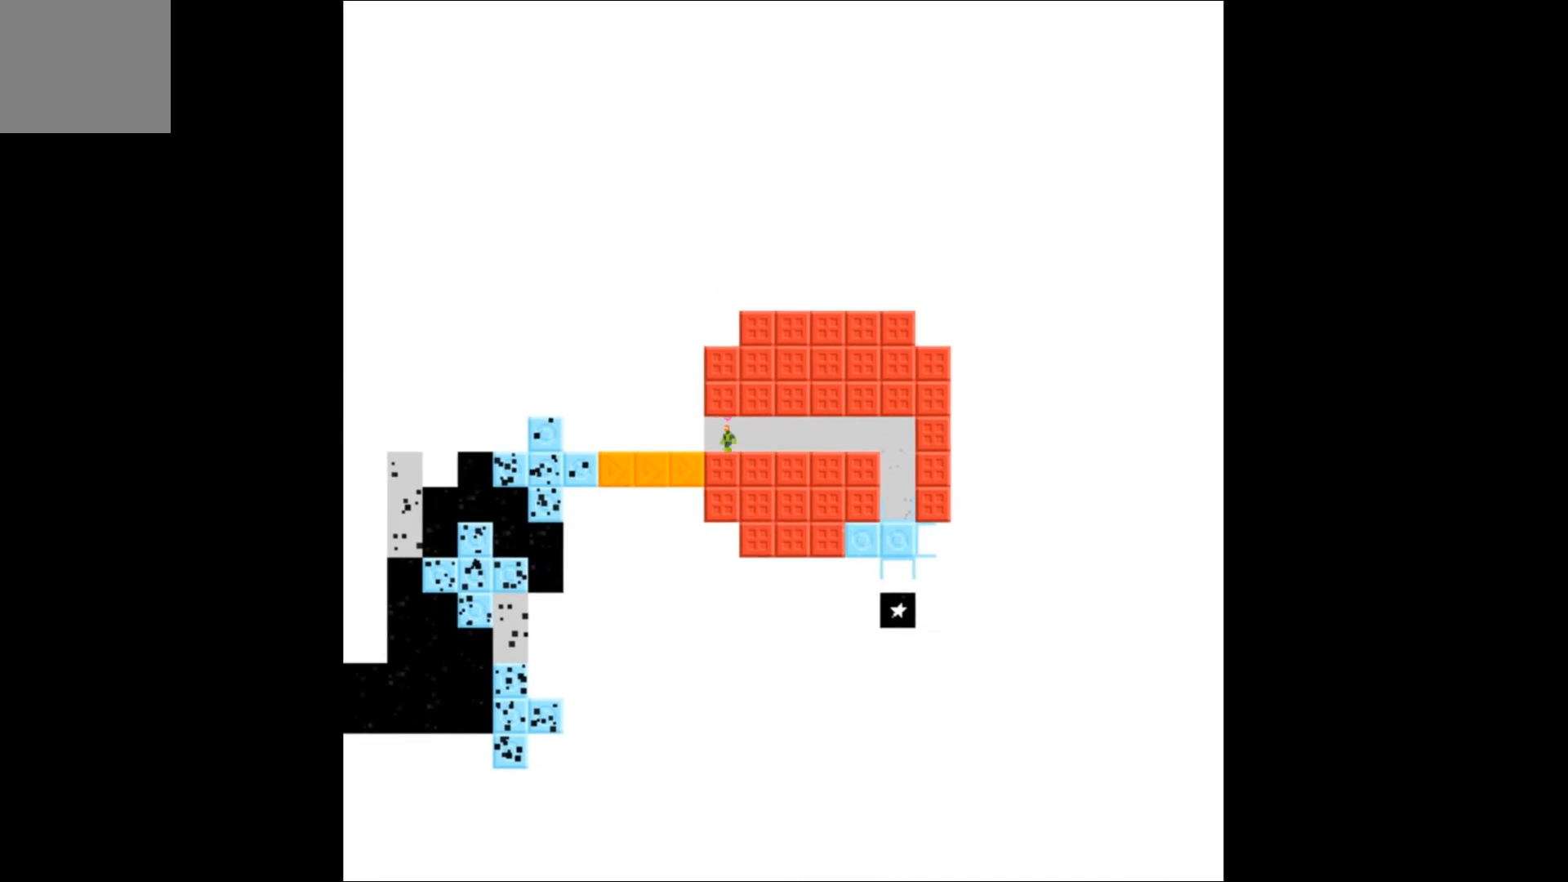
{"buttons": [], "events": [[400, "DPAD_LEFT", "up"]]}
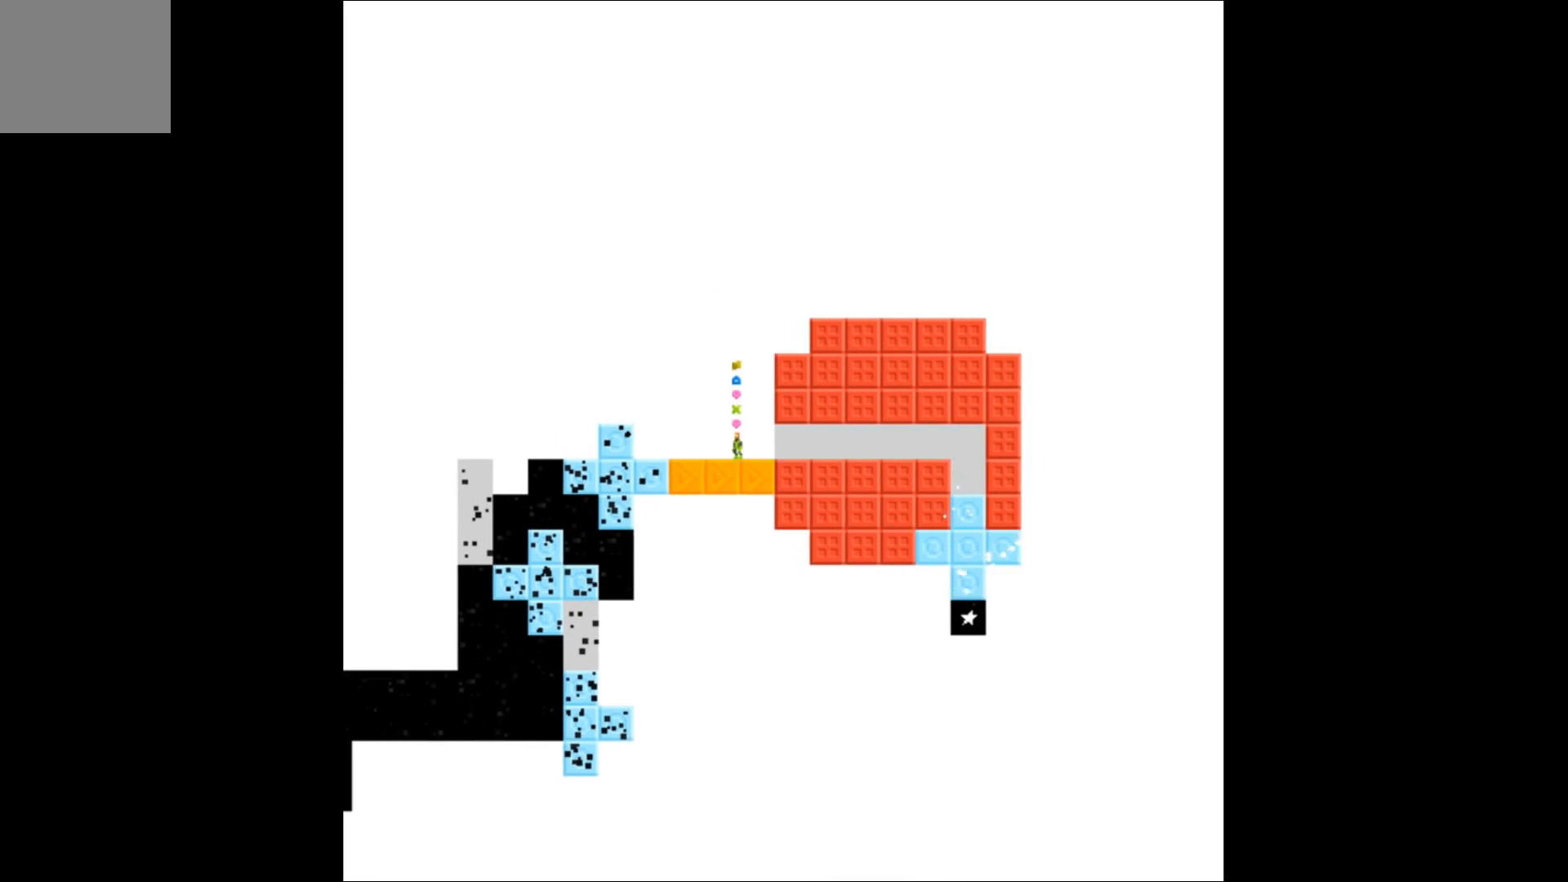
{"buttons": ["A"], "events": [[267, "DPAD_RIGHT", "down"], [400, "DPAD_RIGHT", "up"], [500, "A", "down"]]}
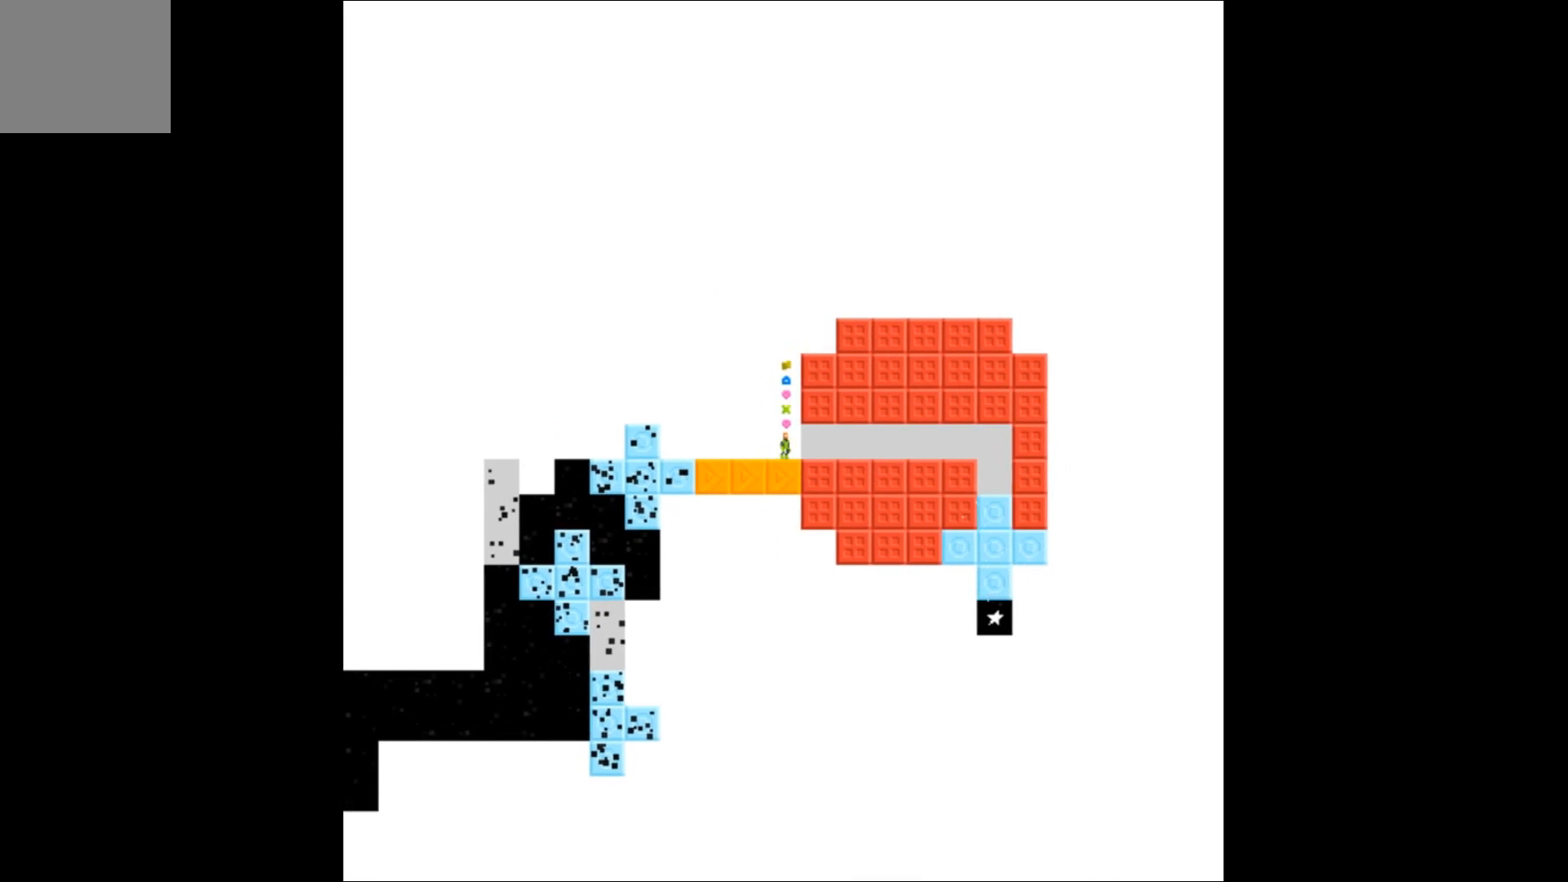
{"buttons": ["A", "DPAD_RIGHT"], "events": [[500, "DPAD_RIGHT", "down"]]}
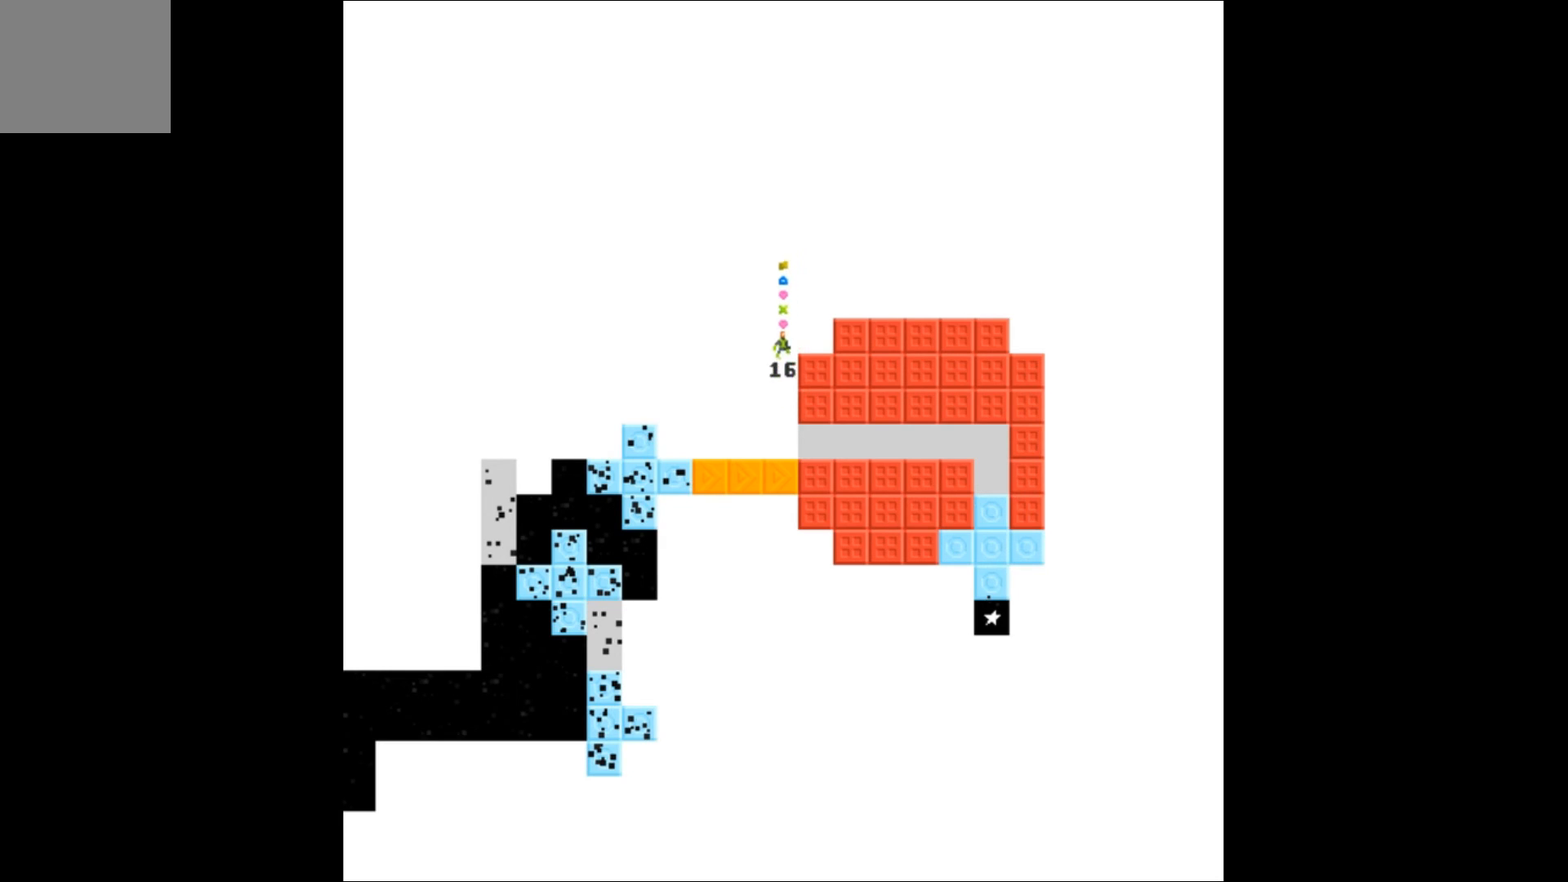
{"buttons": [], "events": [[100, "A", "up"], [267, "DPAD_RIGHT", "up"]]}
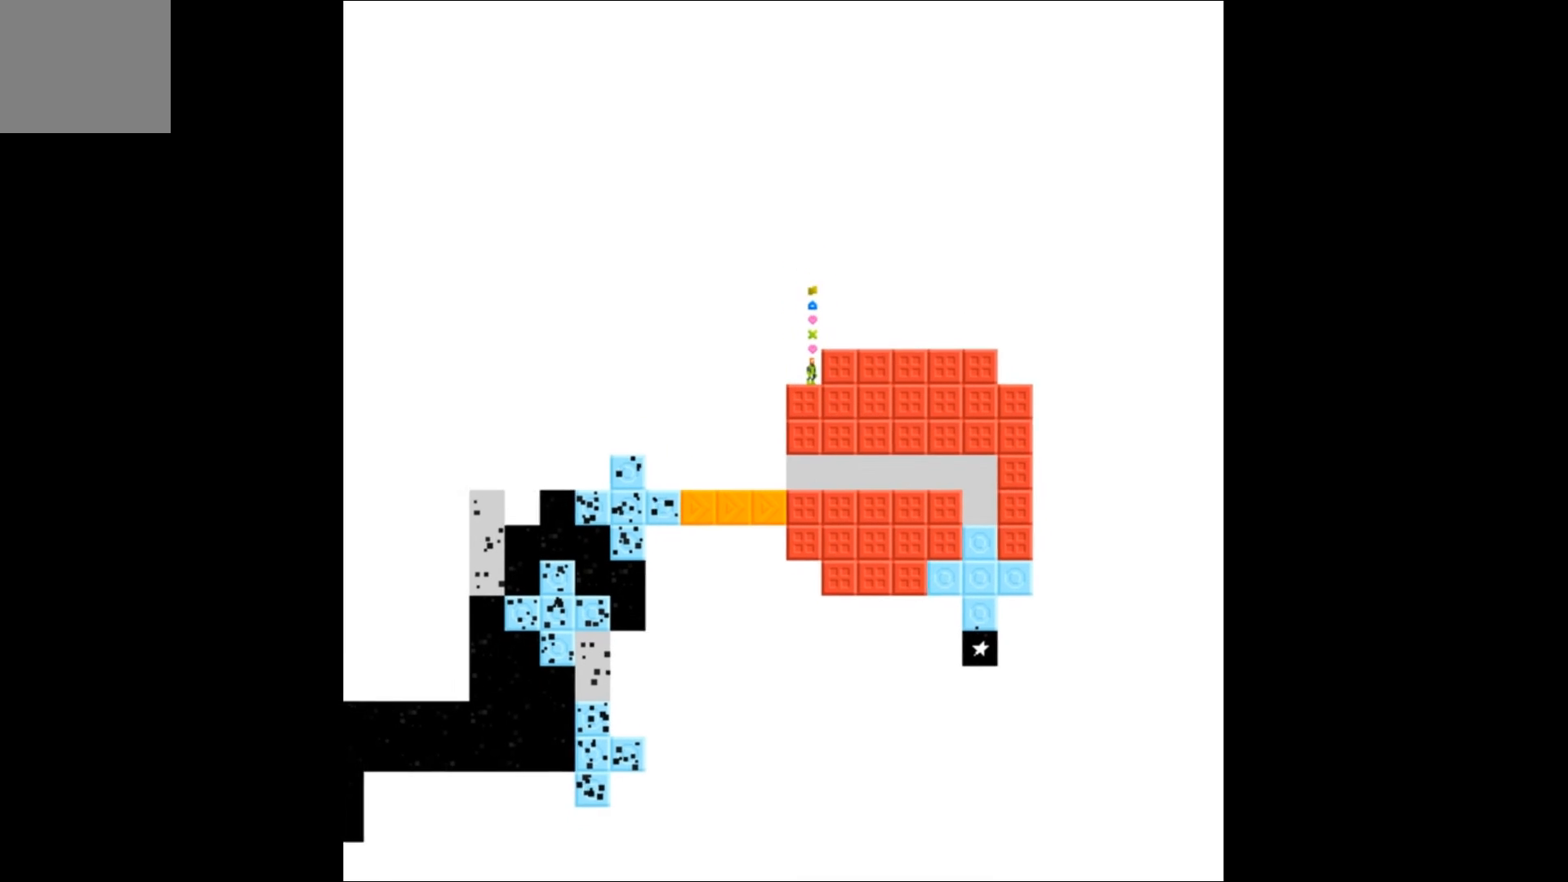
{"buttons": ["B"], "events": [[467, "B", "down"]]}
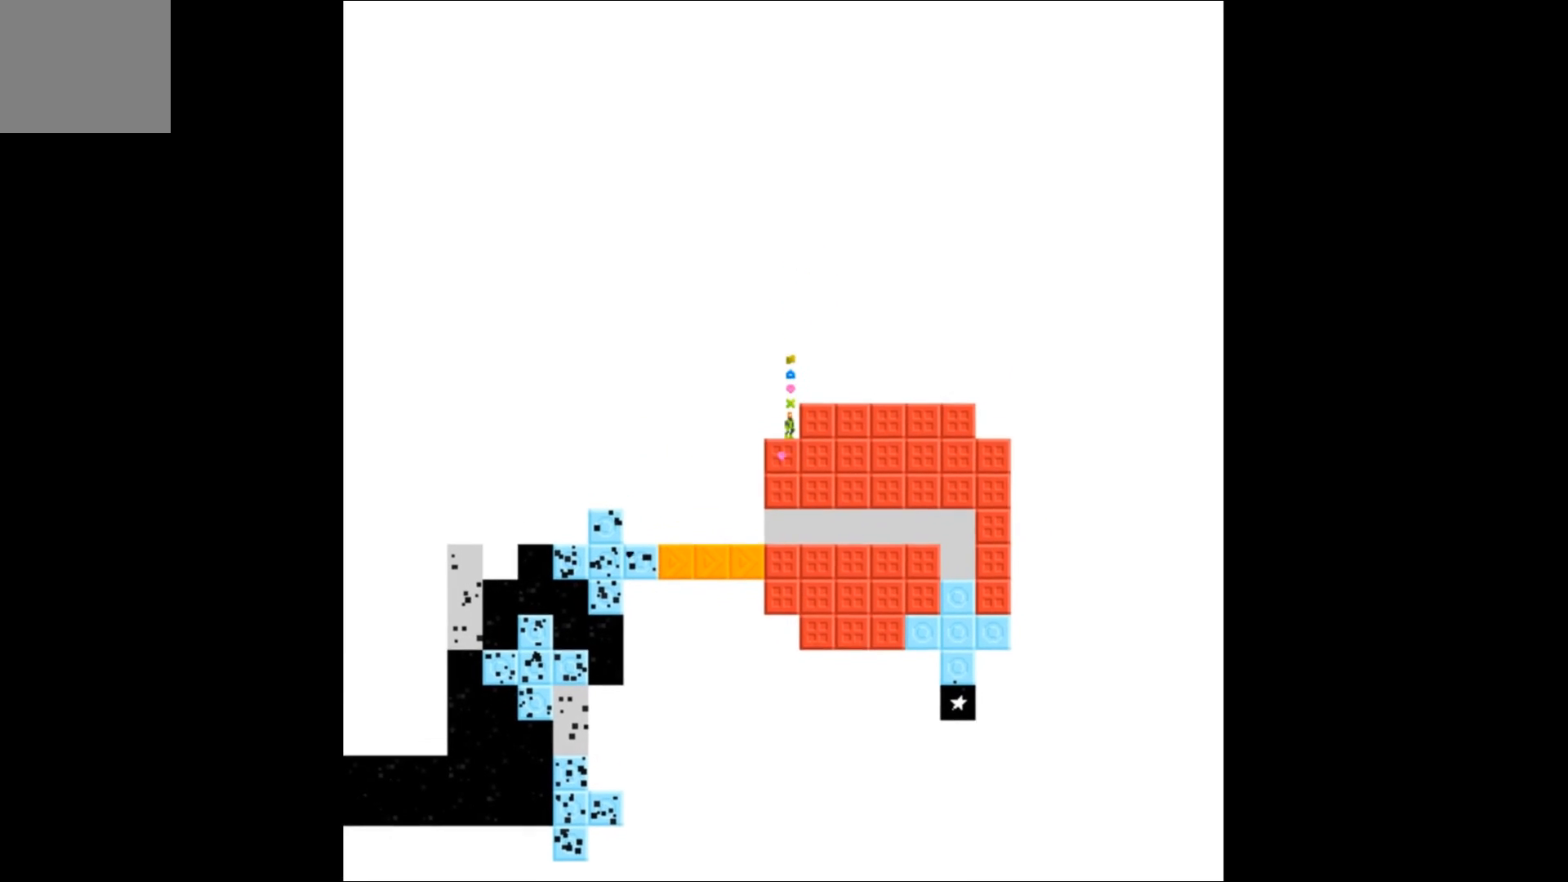
{"buttons": ["DPAD_LEFT"], "events": [[33, "B", "up"], [100, "DPAD_LEFT", "down"]]}
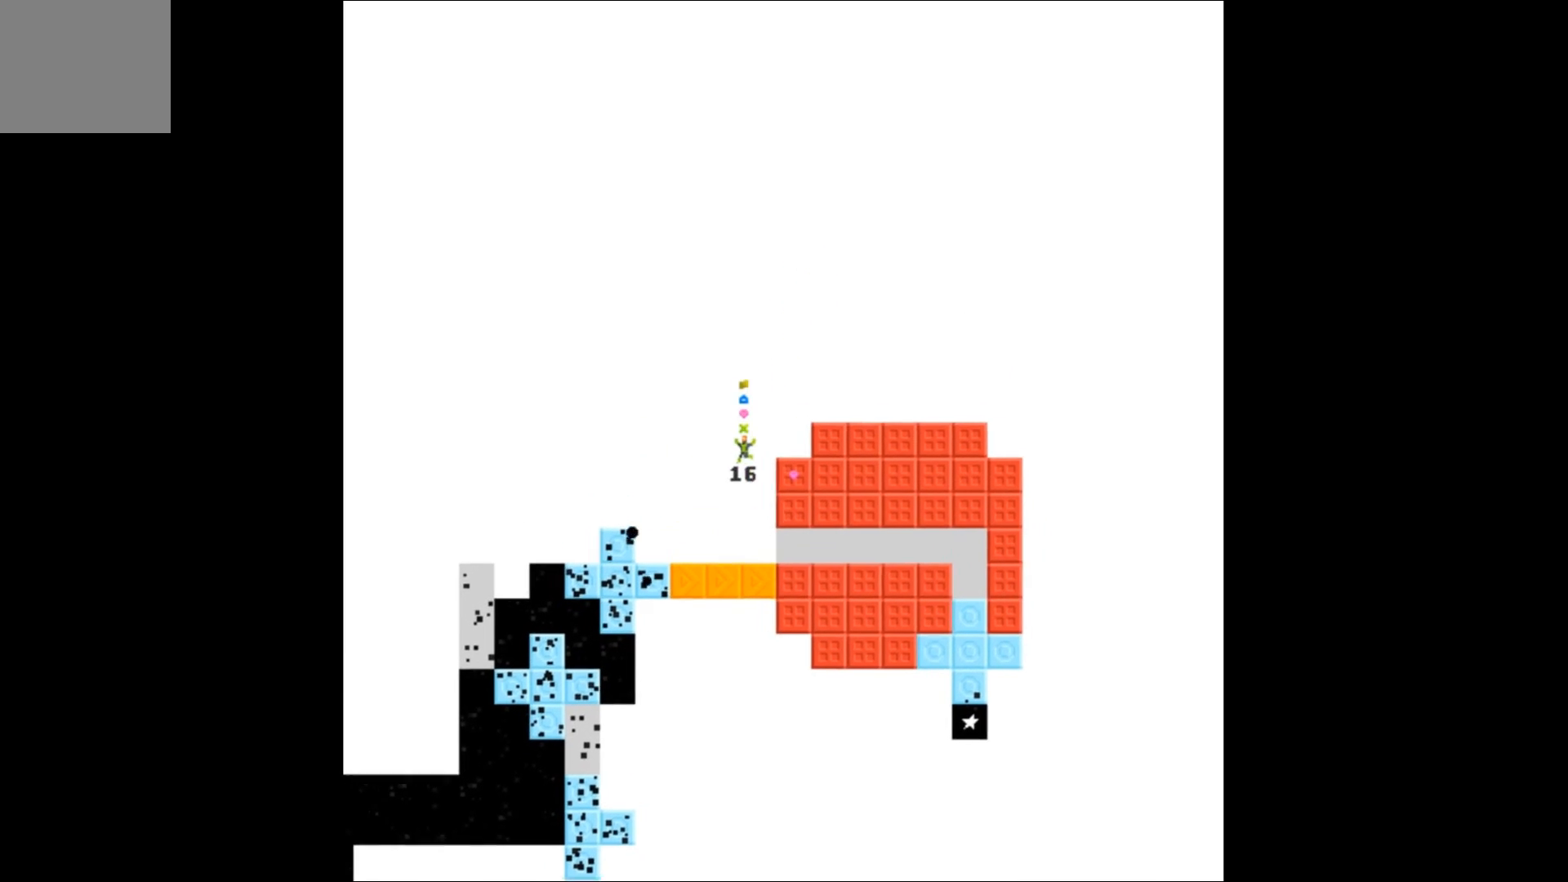
{"buttons": [], "events": [[33, "DPAD_LEFT", "up"]]}
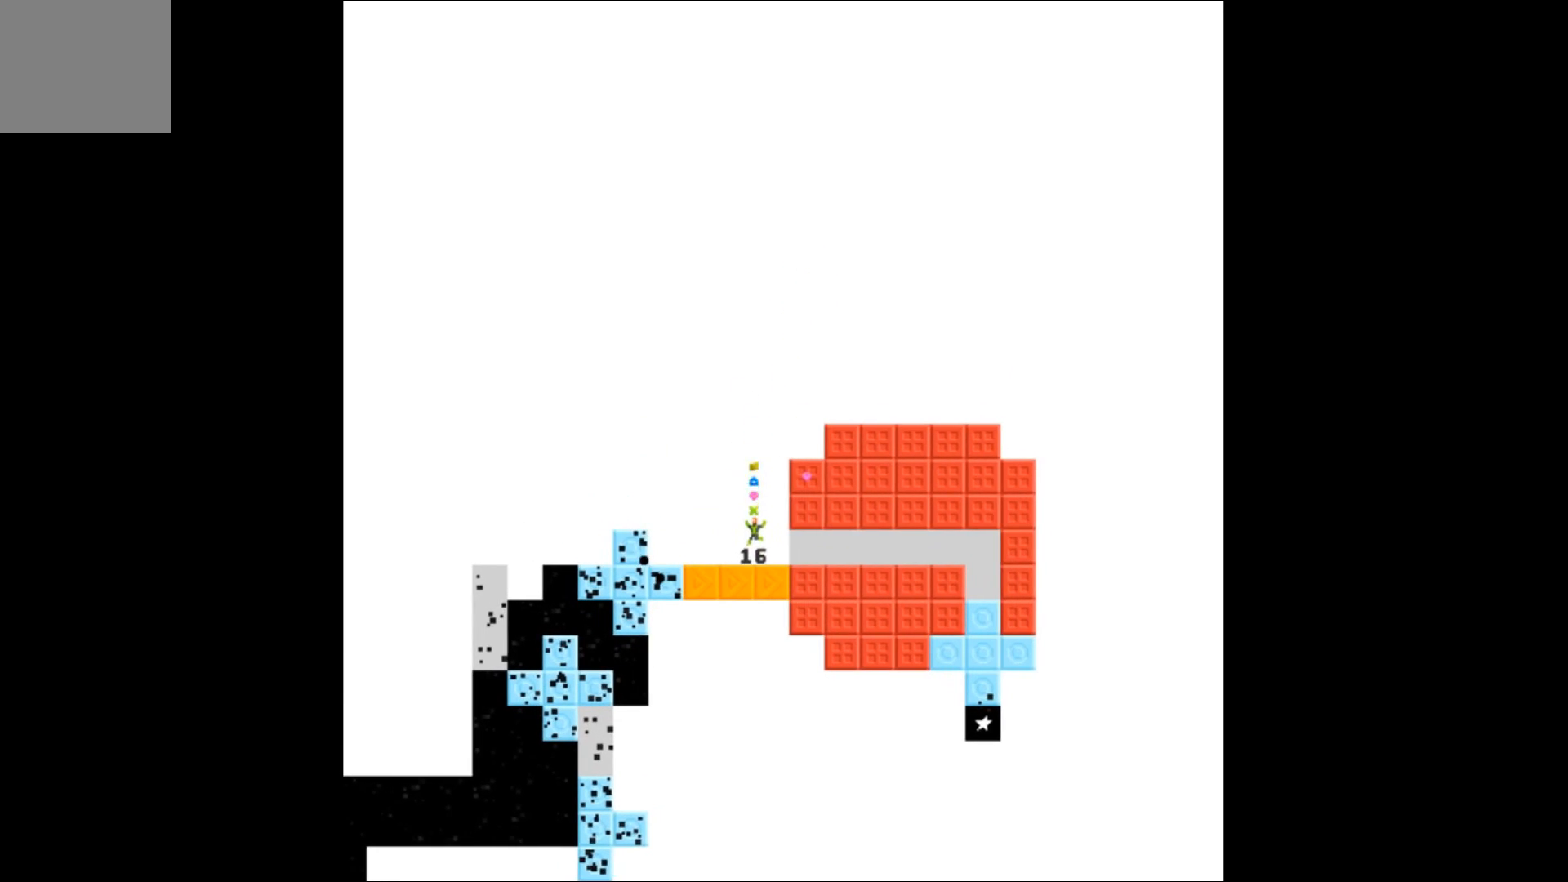
{"buttons": [], "events": [[33, "DPAD_RIGHT", "down"], [133, "DPAD_RIGHT", "up"]]}
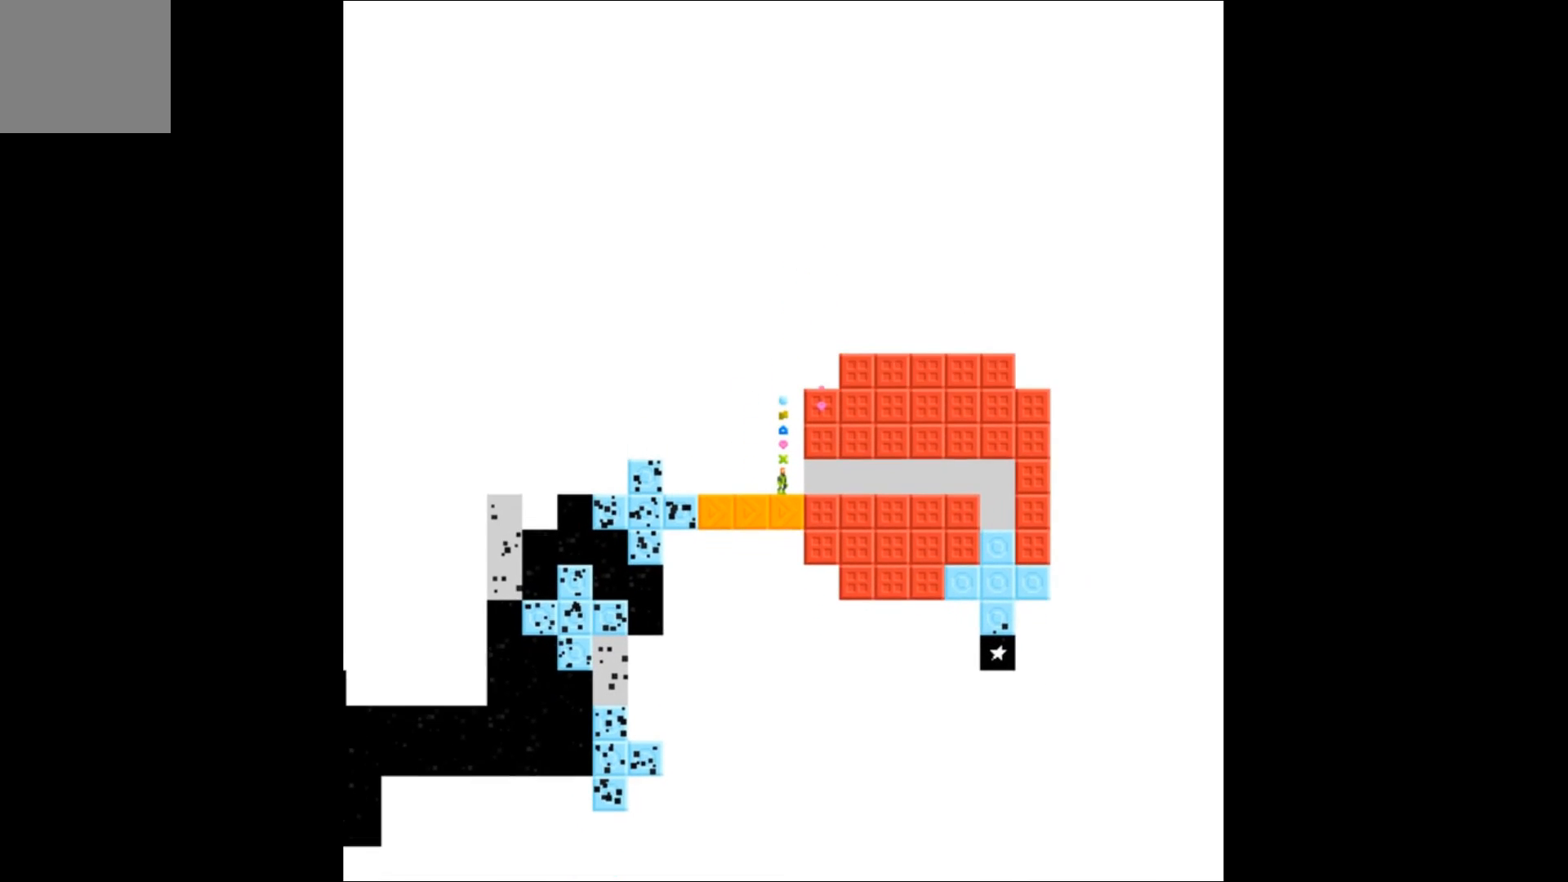
{"buttons": ["A"], "events": [[367, "A", "down"]]}
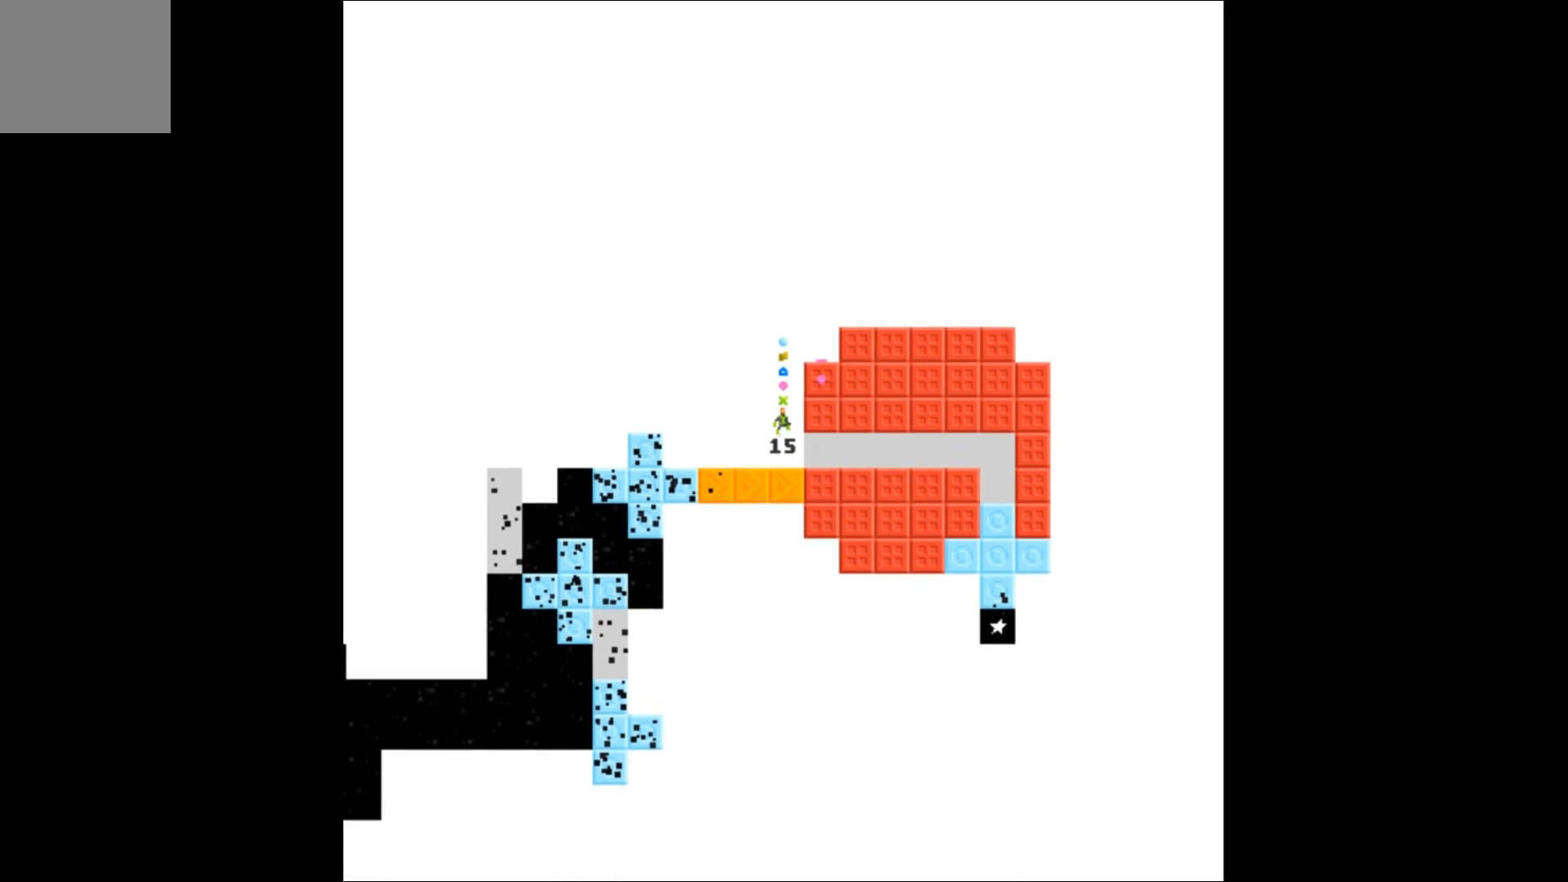
{"buttons": ["A", "DPAD_RIGHT"], "events": [[400, "DPAD_RIGHT", "down"]]}
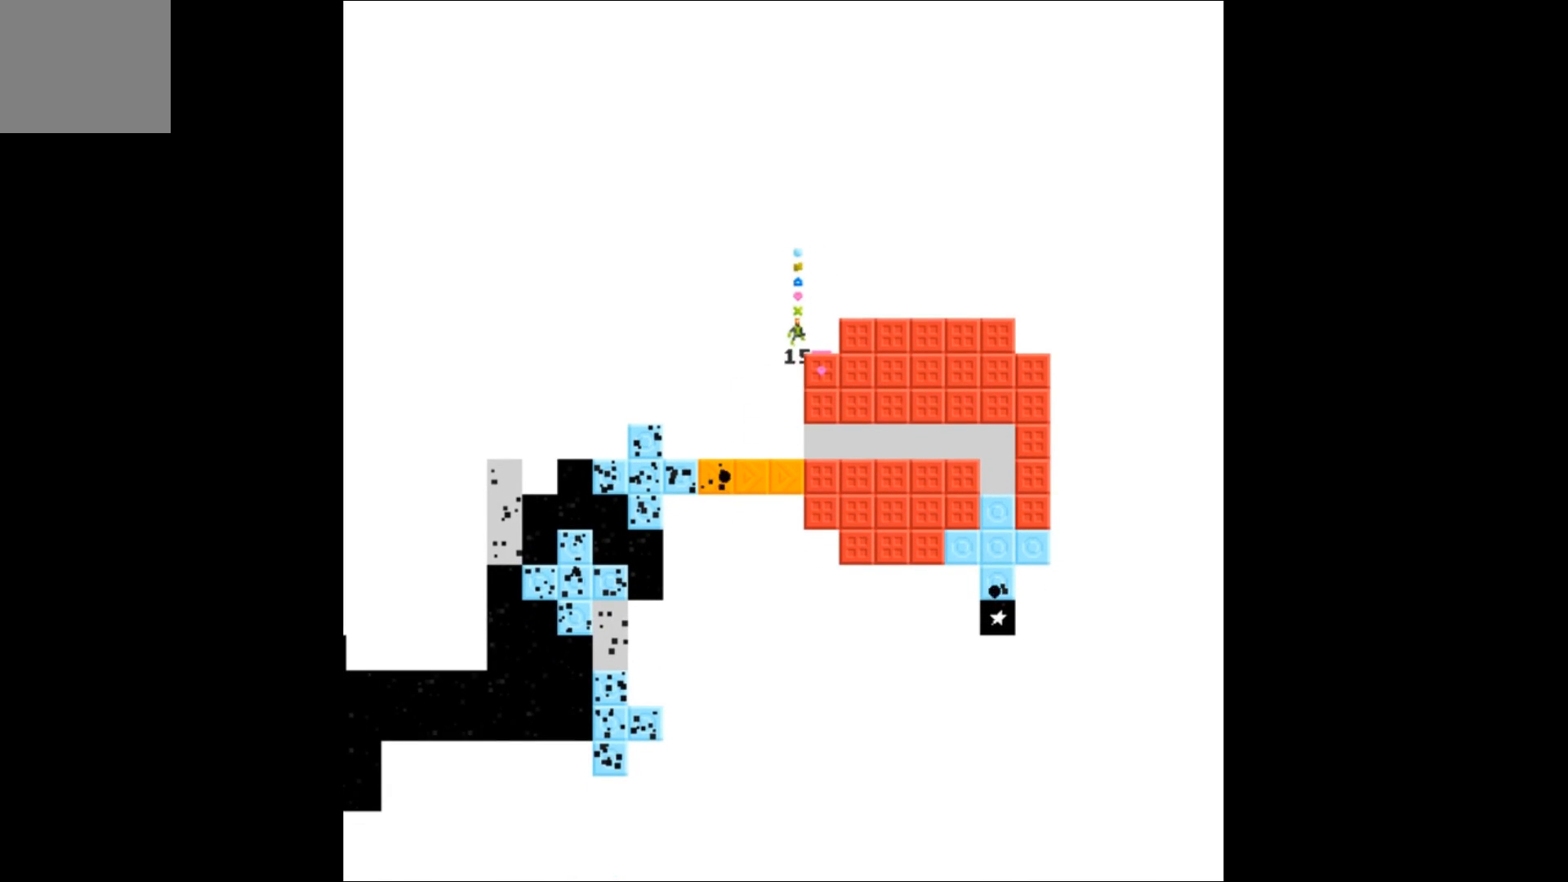
{"buttons": [], "events": [[67, "A", "up"], [167, "DPAD_RIGHT", "up"]]}
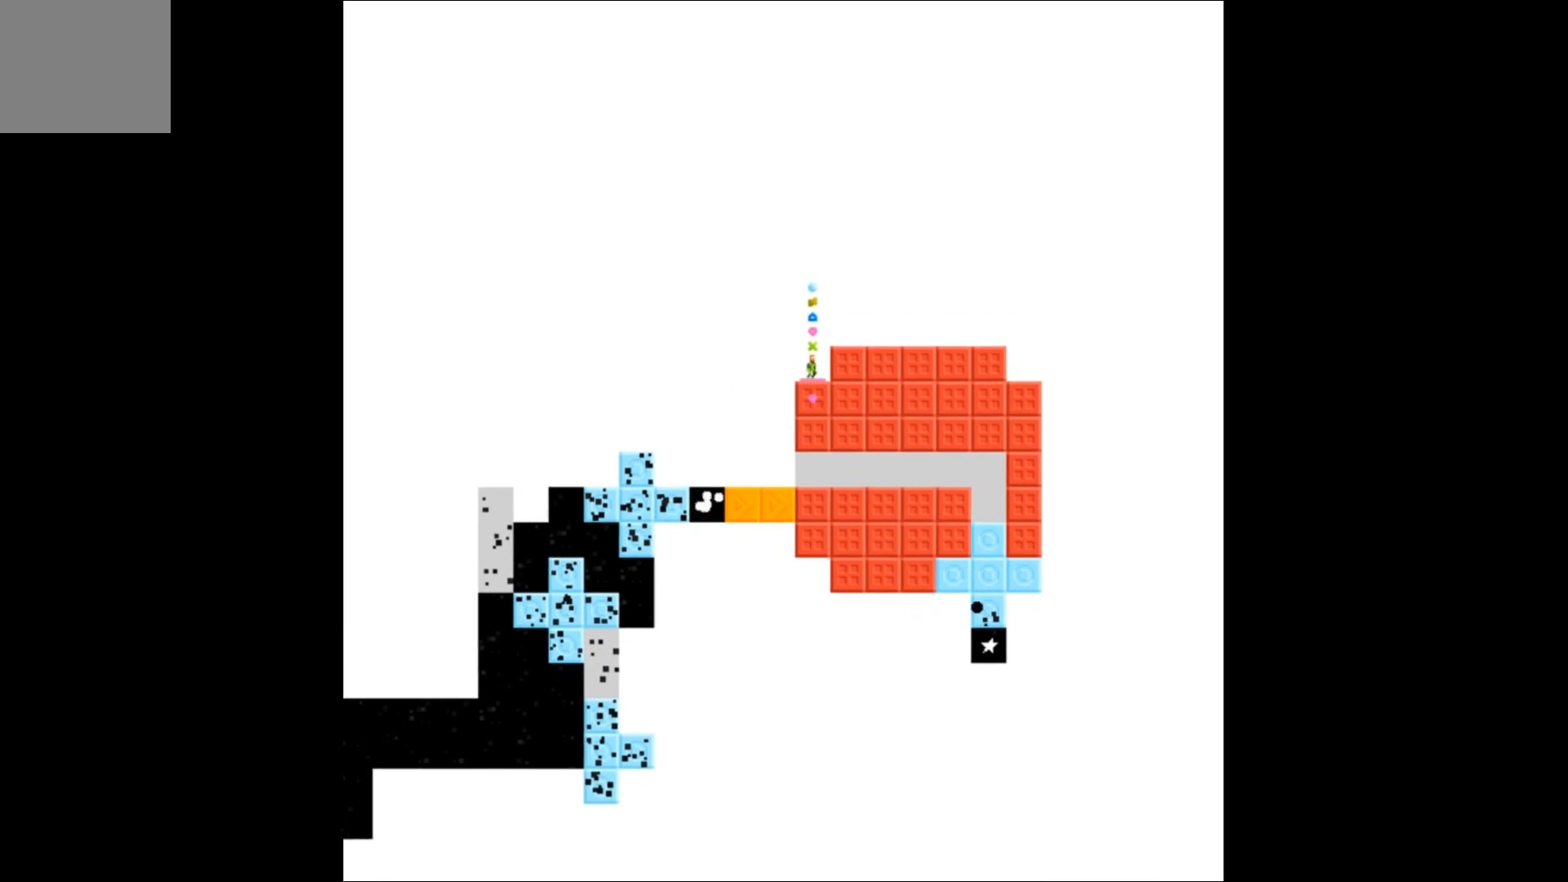
{"buttons": ["DPAD_RIGHT"], "events": [[67, "A", "down"], [267, "DPAD_RIGHT", "down"], [467, "A", "up"]]}
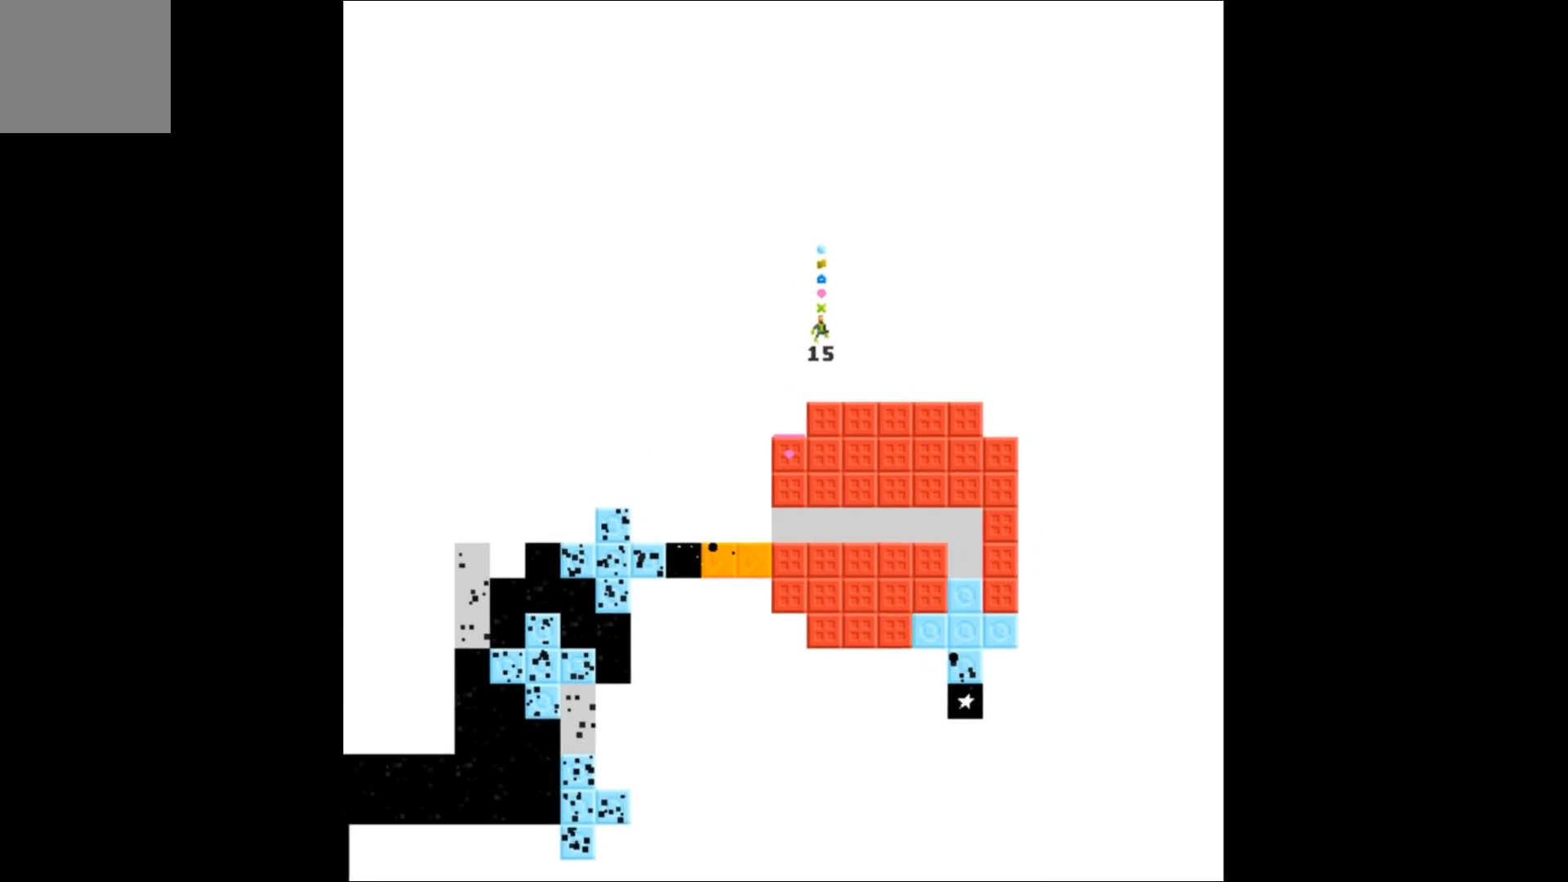
{"buttons": ["DPAD_RIGHT"], "events": []}